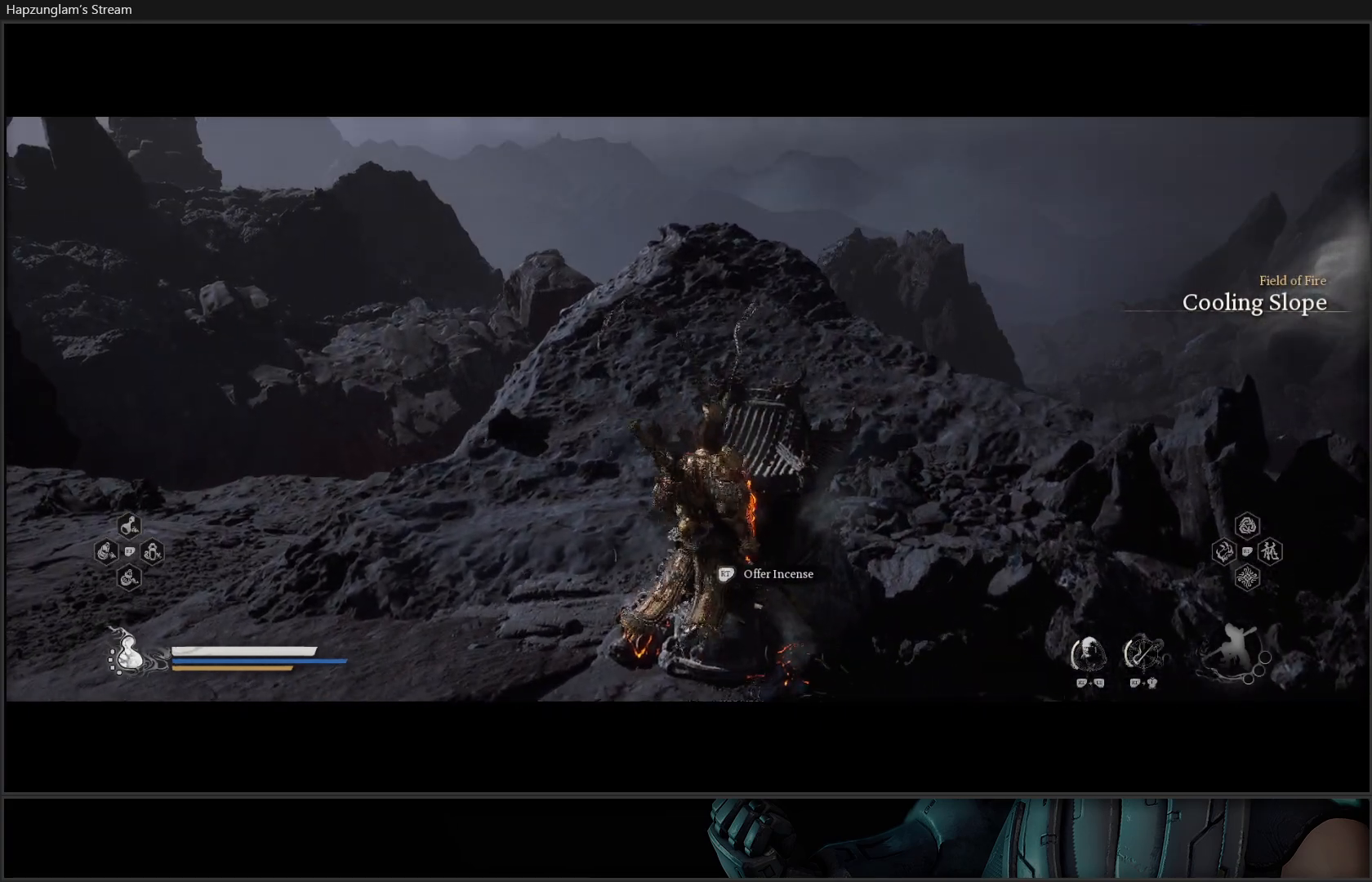
Gameplay with a controller (Xbox layout); each line is a JSON object with the inputs held at the frame after it. "events" lists button and stick changes between this image and that frame as [ms after this image, input, new state], when the widget could be followed in between. Not read: Z.
{"buttons": ["L3"], "left_stick": "left", "right_stick": "left", "events": [[50, "right_stick", "left"], [300, "left_stick", "left"], [434, "L3", "down"]]}
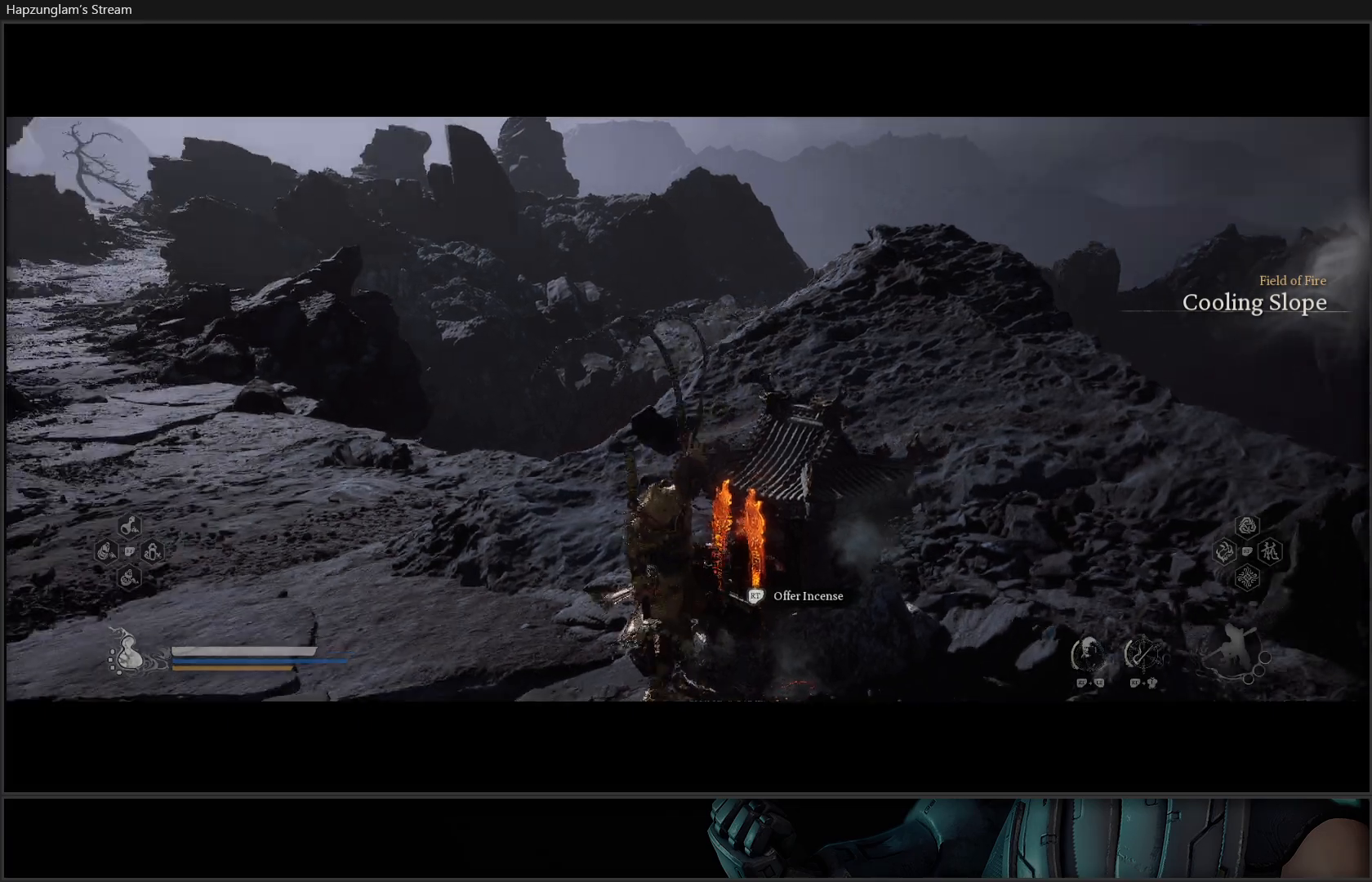
{"buttons": [], "left_stick": "left", "right_stick": "left", "events": [[133, "L3", "up"]]}
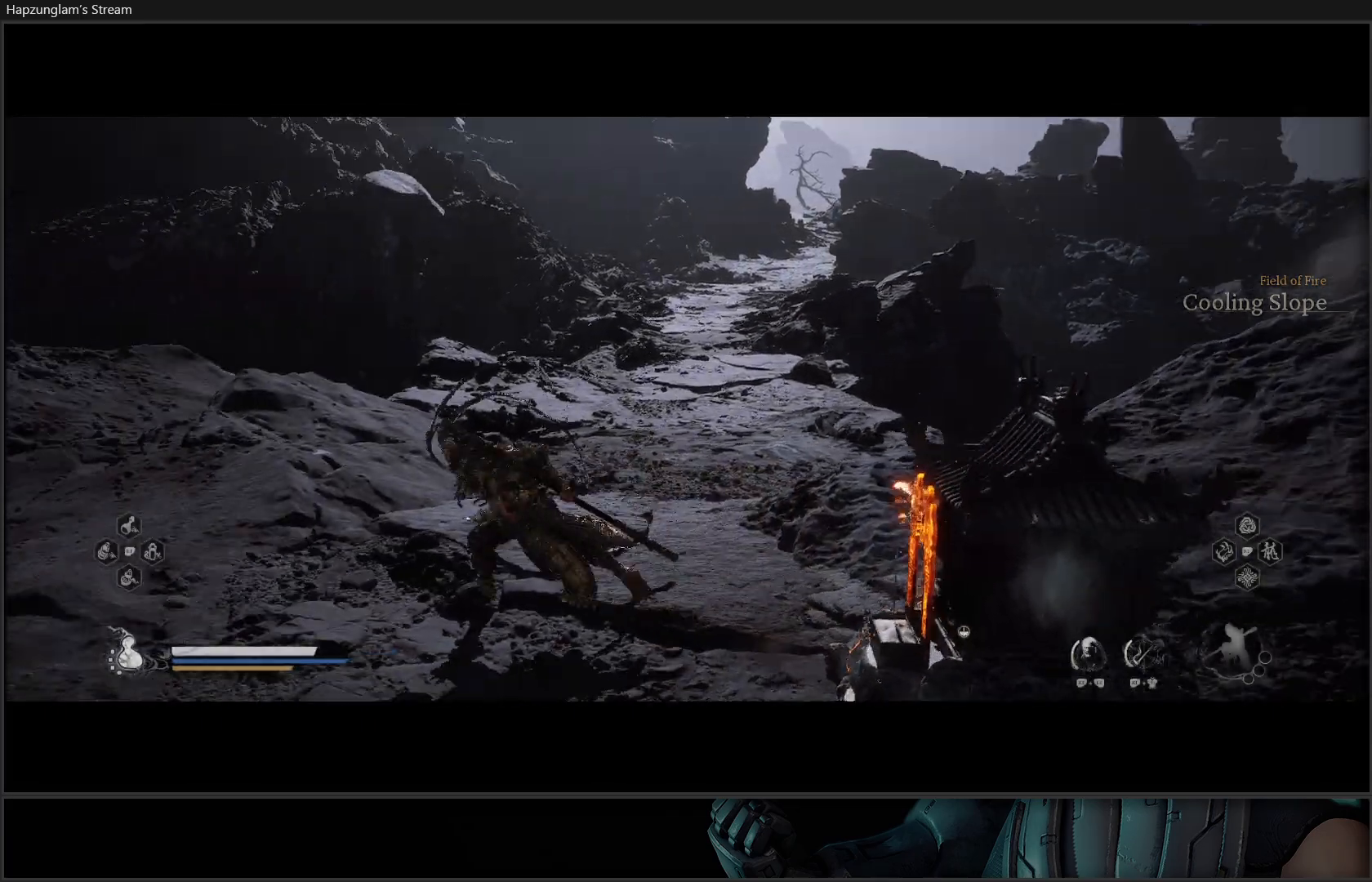
{"buttons": [], "left_stick": "left", "right_stick": "left", "events": []}
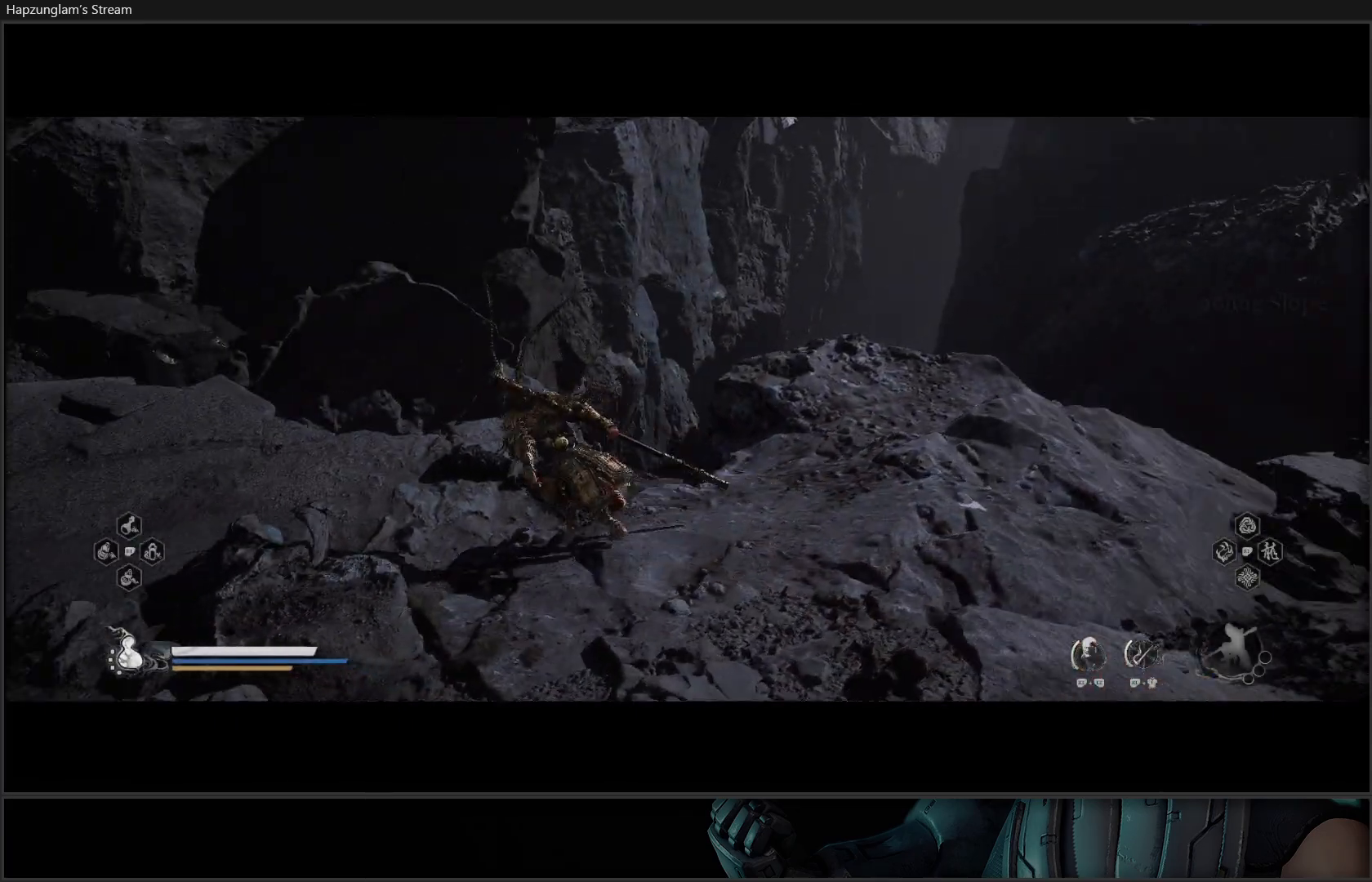
{"buttons": [], "left_stick": "up-left", "right_stick": "center", "events": [[333, "left_stick", "up-left"], [417, "right_stick", "center"]]}
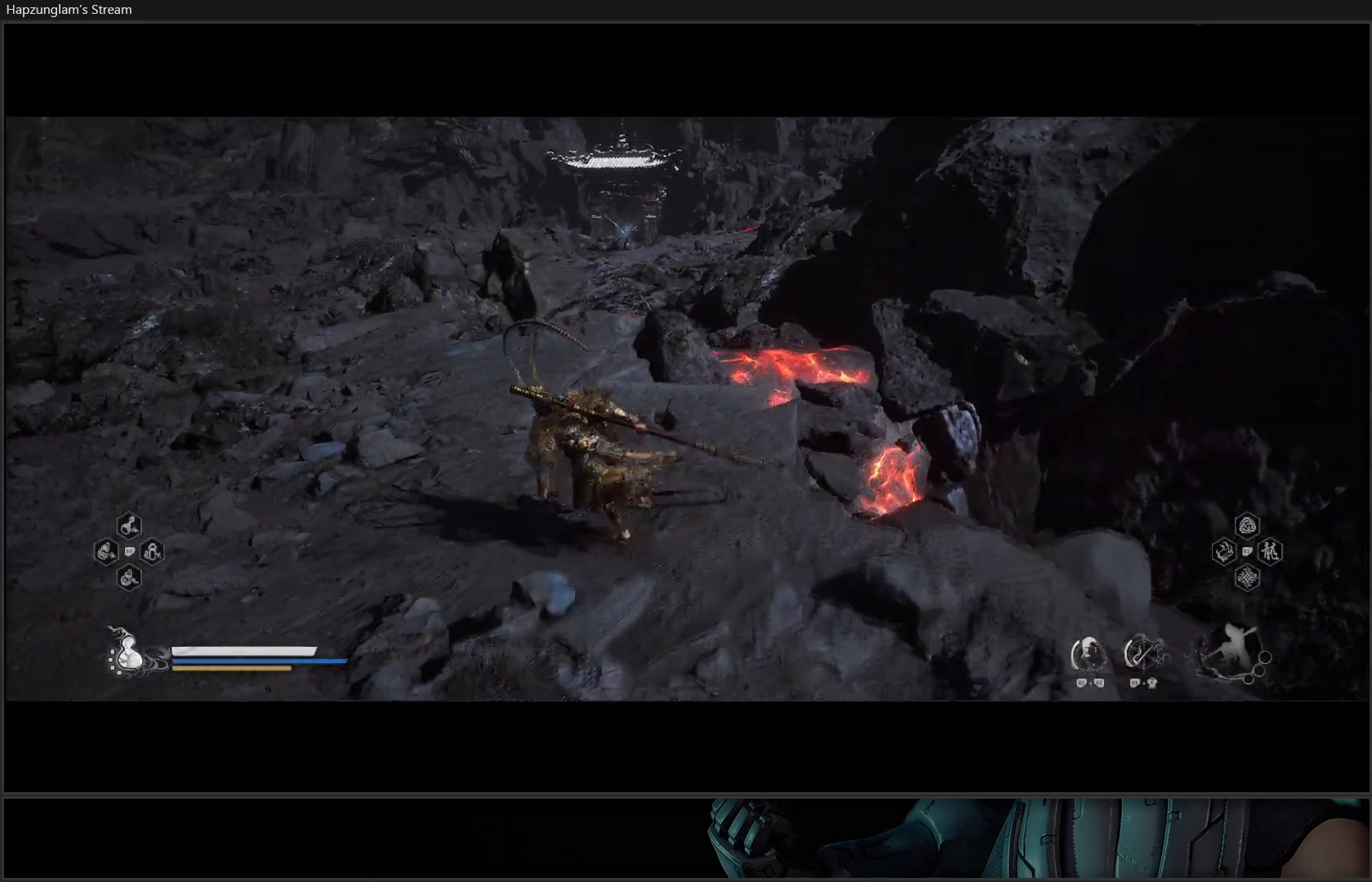
{"buttons": [], "left_stick": "up-left", "right_stick": "center", "events": []}
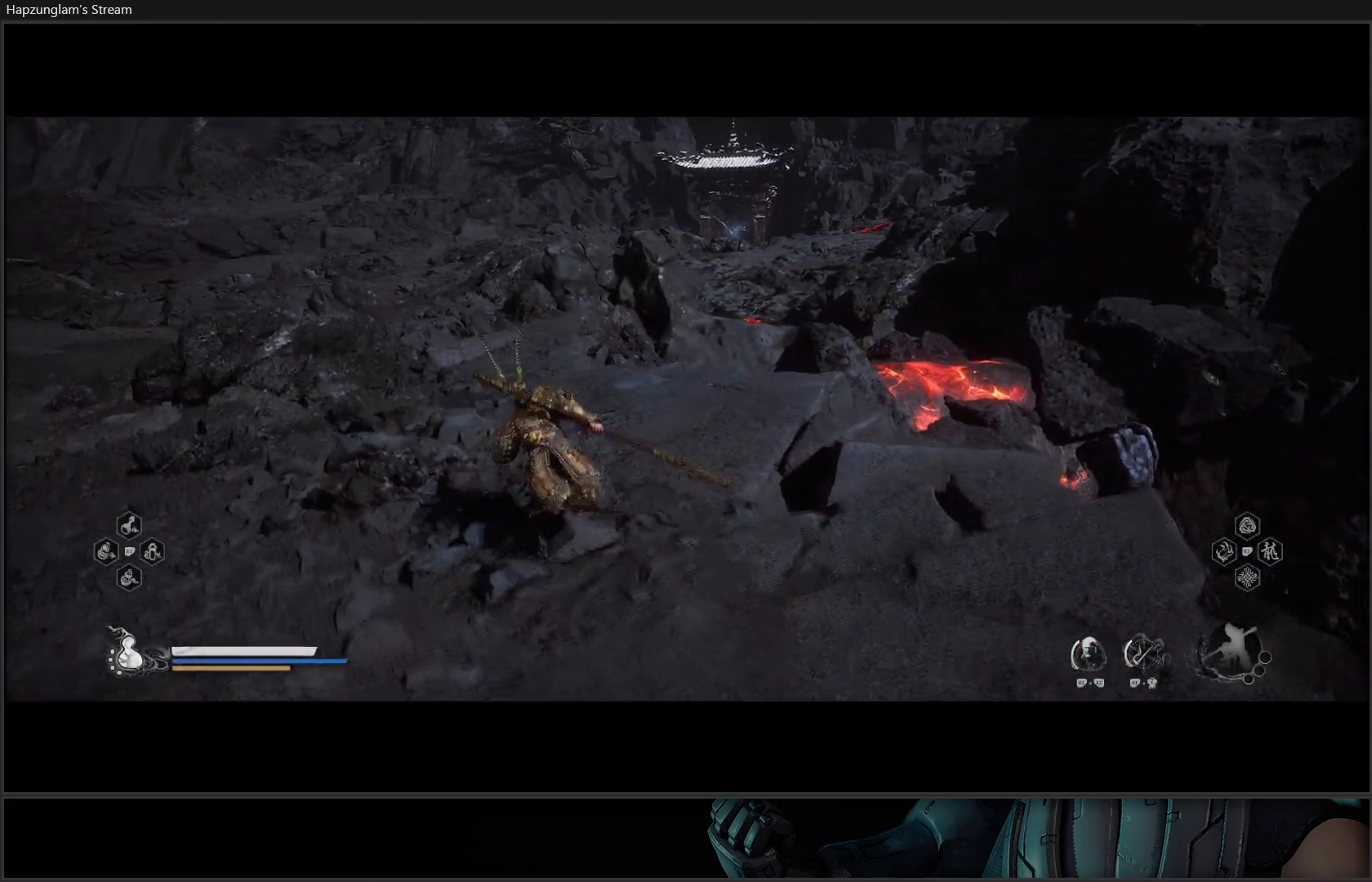
{"buttons": [], "left_stick": "up-left", "right_stick": "left", "events": [[183, "right_stick", "left"]]}
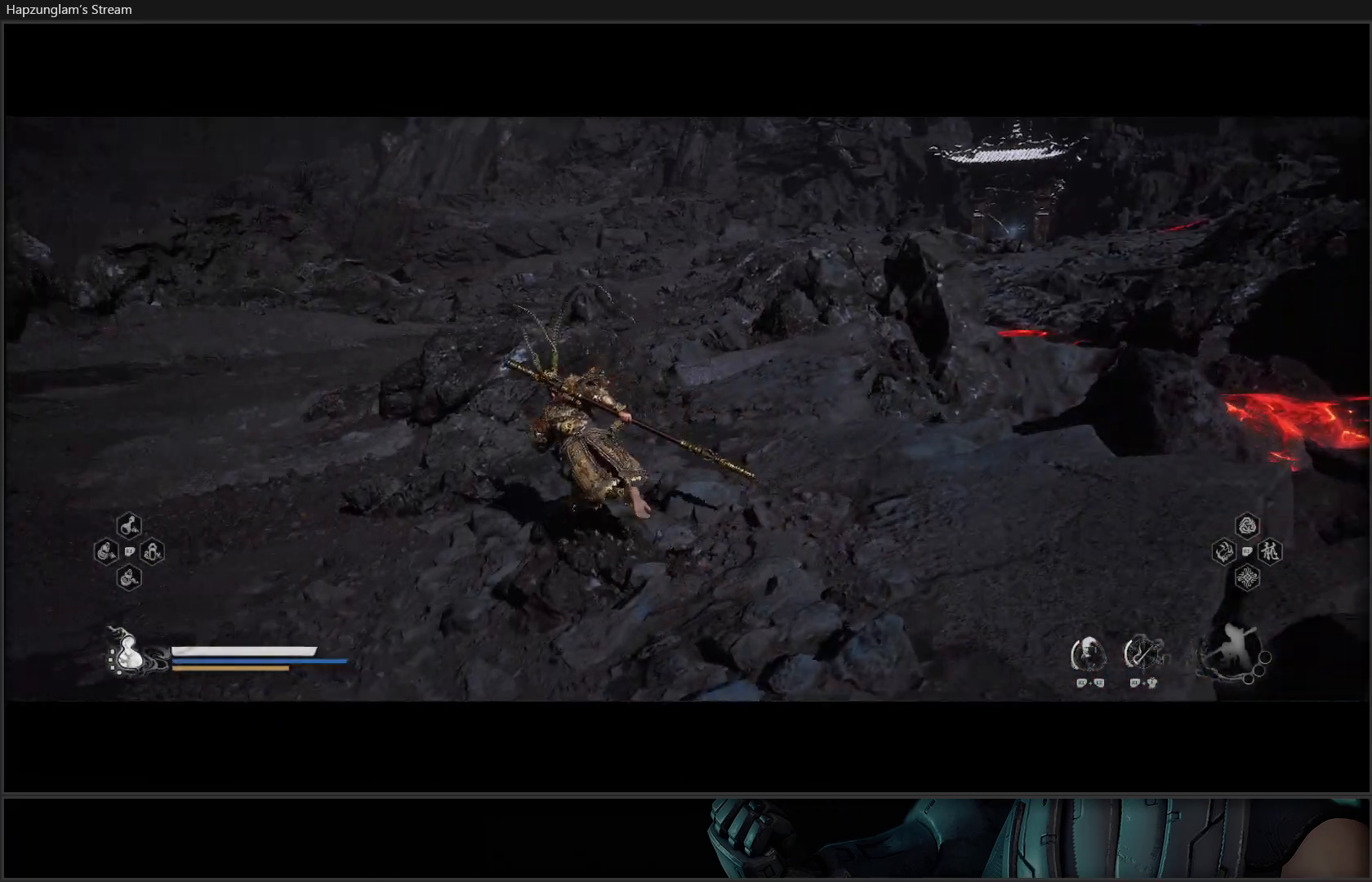
{"buttons": [], "left_stick": "up-left", "right_stick": "center", "events": [[33, "right_stick", "center"]]}
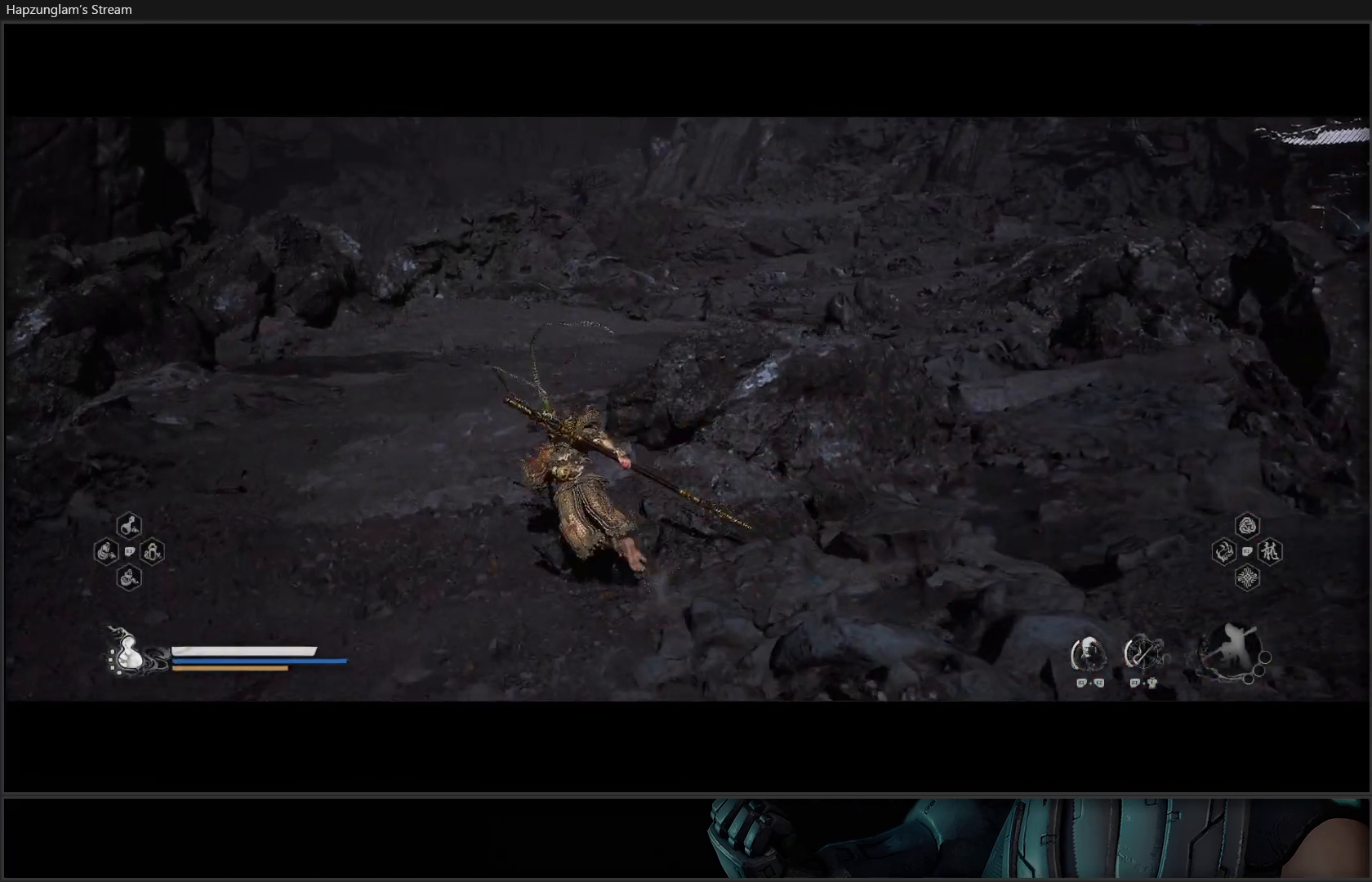
{"buttons": [], "left_stick": "up-left", "right_stick": "right", "events": [[433, "right_stick", "right"]]}
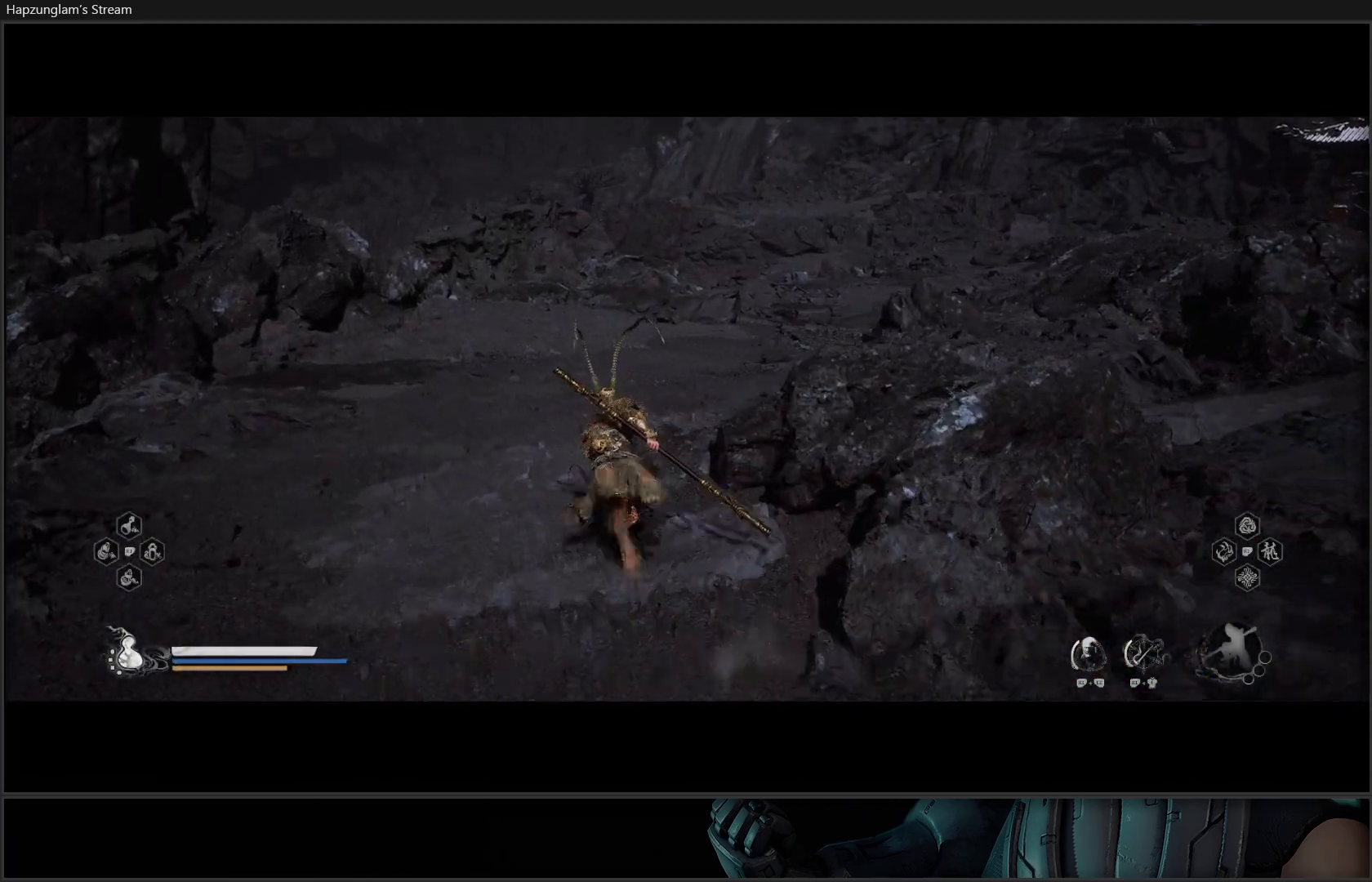
{"buttons": [], "left_stick": "up-left", "right_stick": "center", "events": [[167, "right_stick", "center"]]}
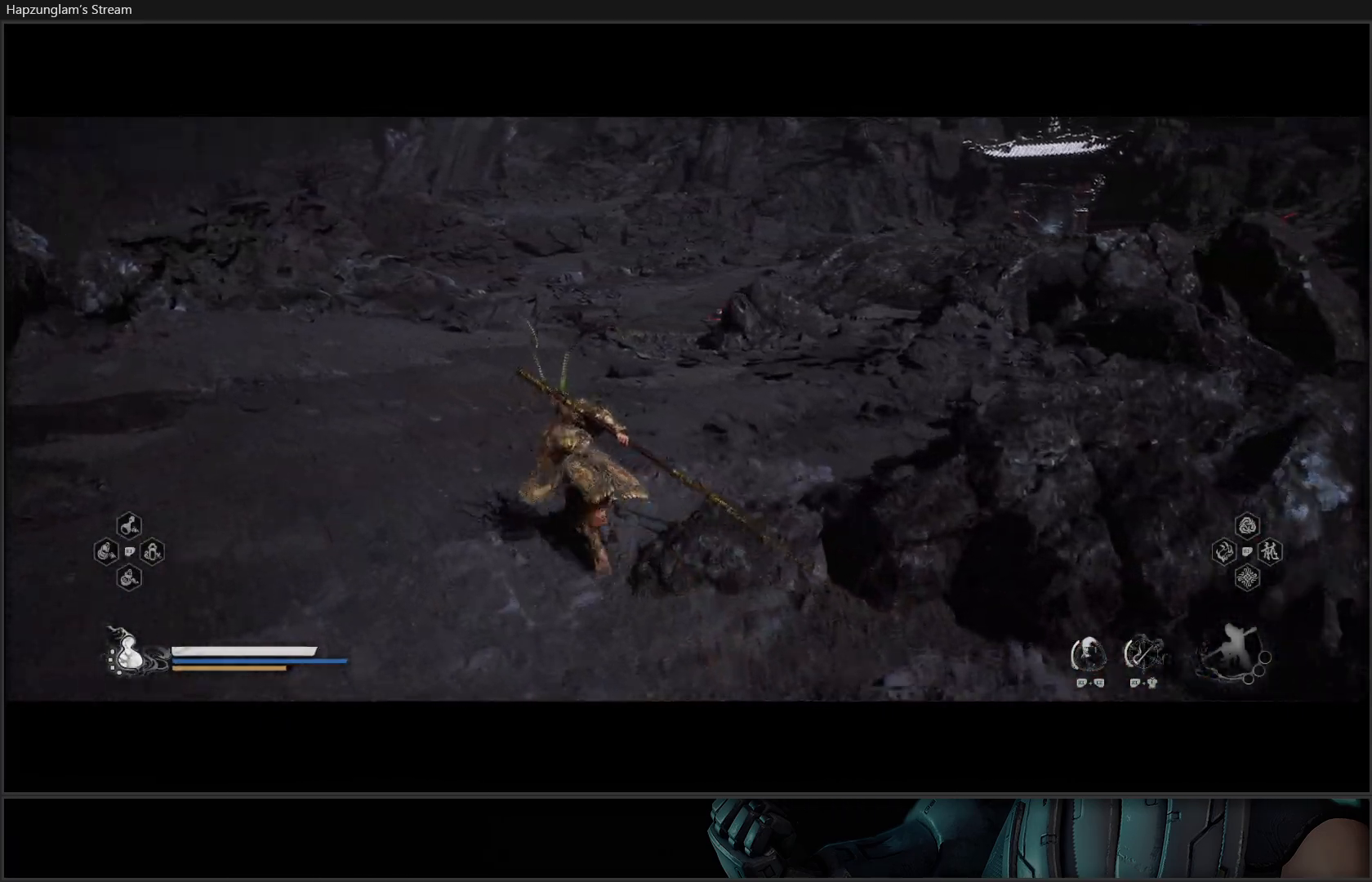
{"buttons": [], "left_stick": "up-left", "right_stick": "center", "events": []}
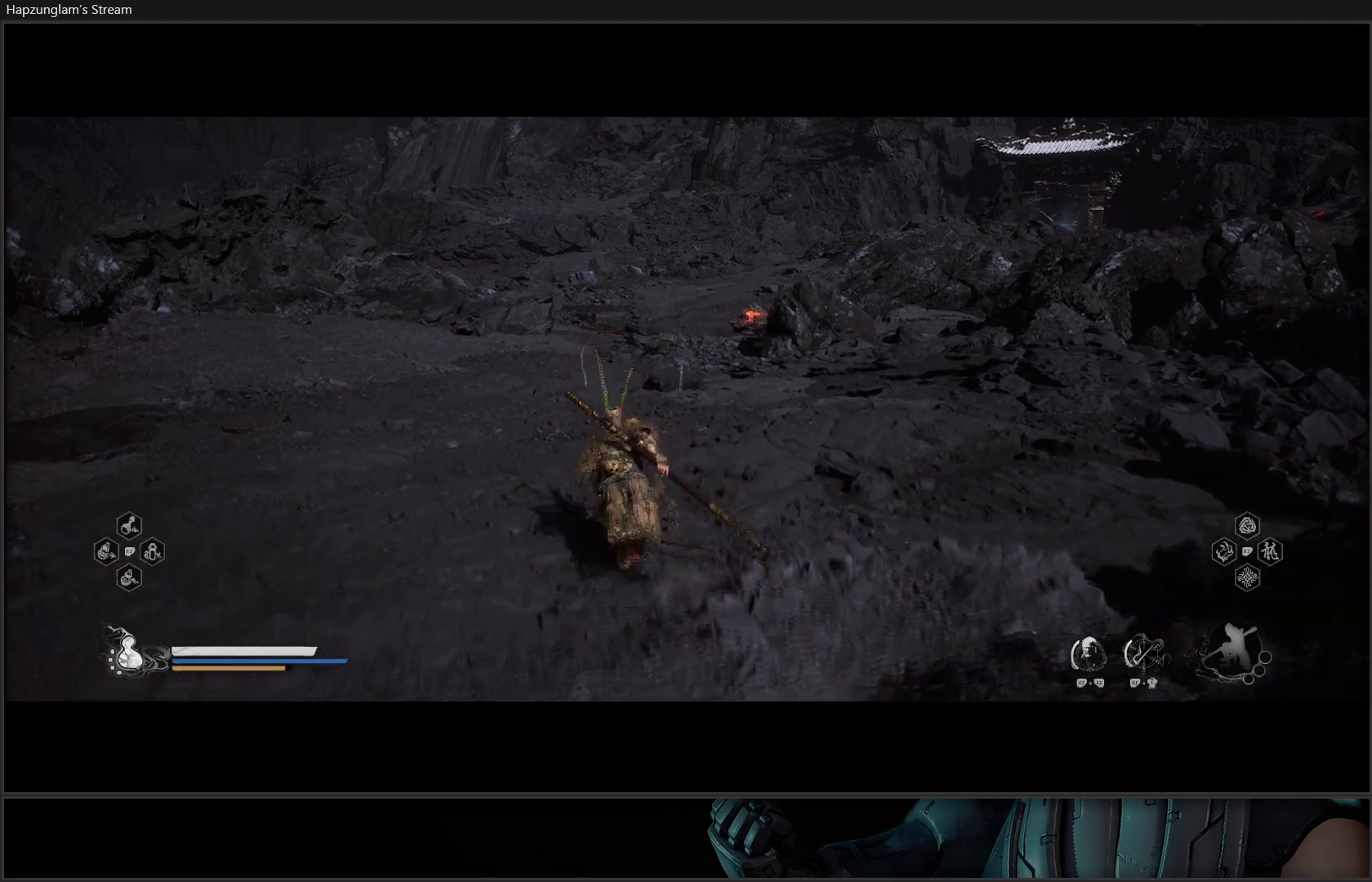
{"buttons": [], "left_stick": "up-left", "right_stick": "center", "events": [[101, "R3", "down"], [217, "R3", "up"]]}
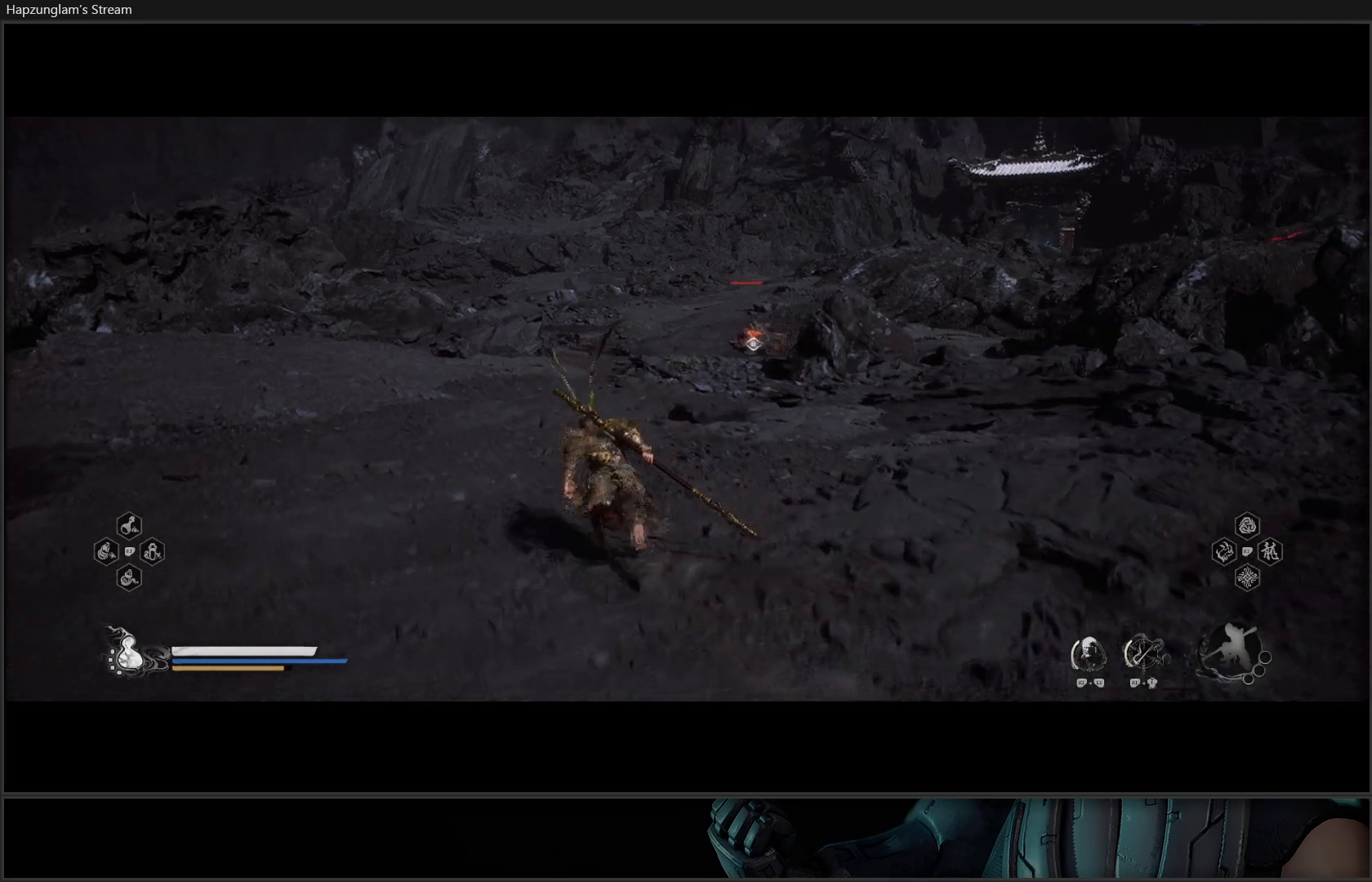
{"buttons": ["Y", "L3"], "left_stick": "up-left", "right_stick": "center", "events": [[50, "Y", "down"], [450, "L3", "down"]]}
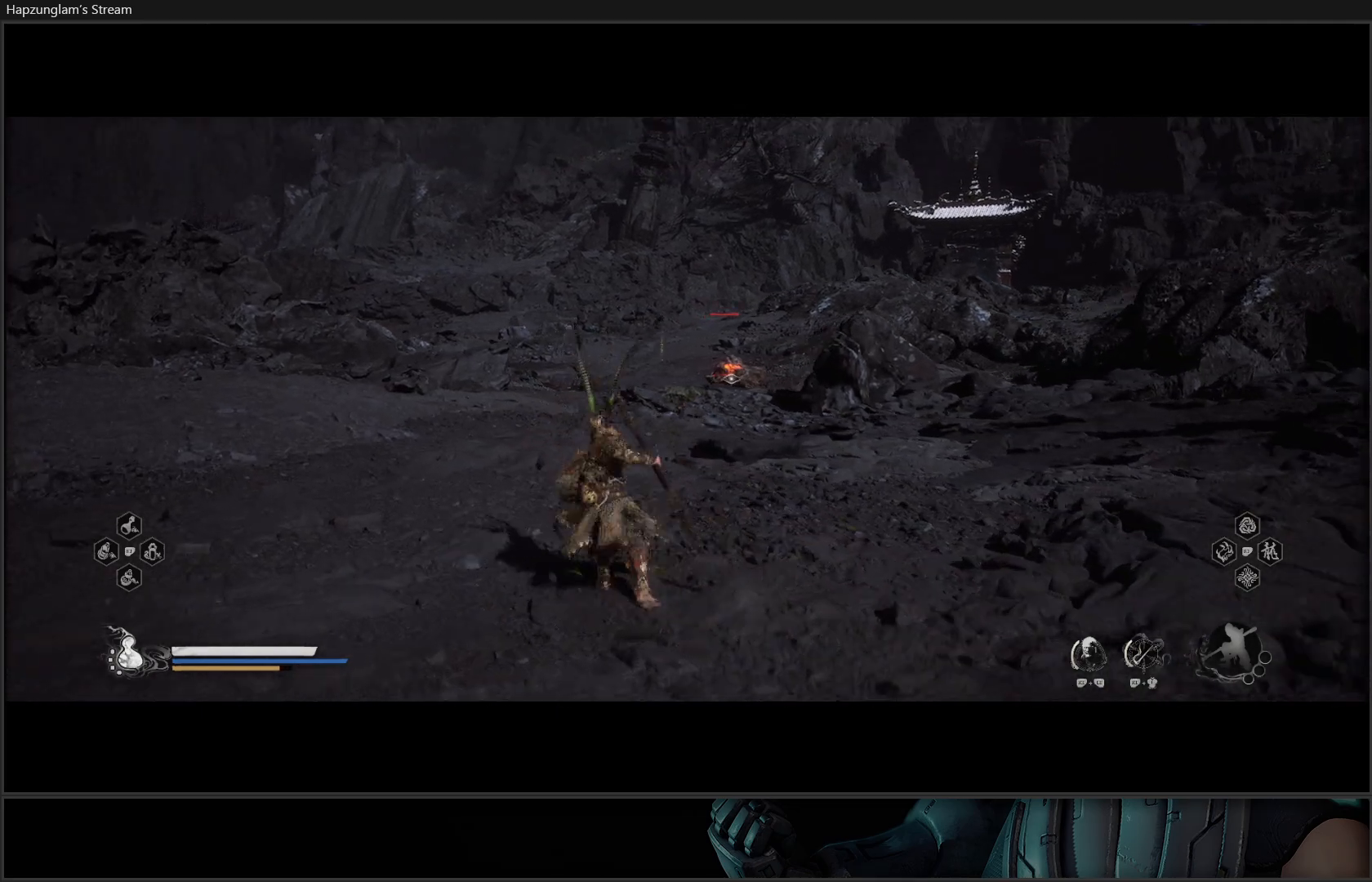
{"buttons": ["Y"], "left_stick": "up-left", "right_stick": "center", "events": [[34, "L3", "up"]]}
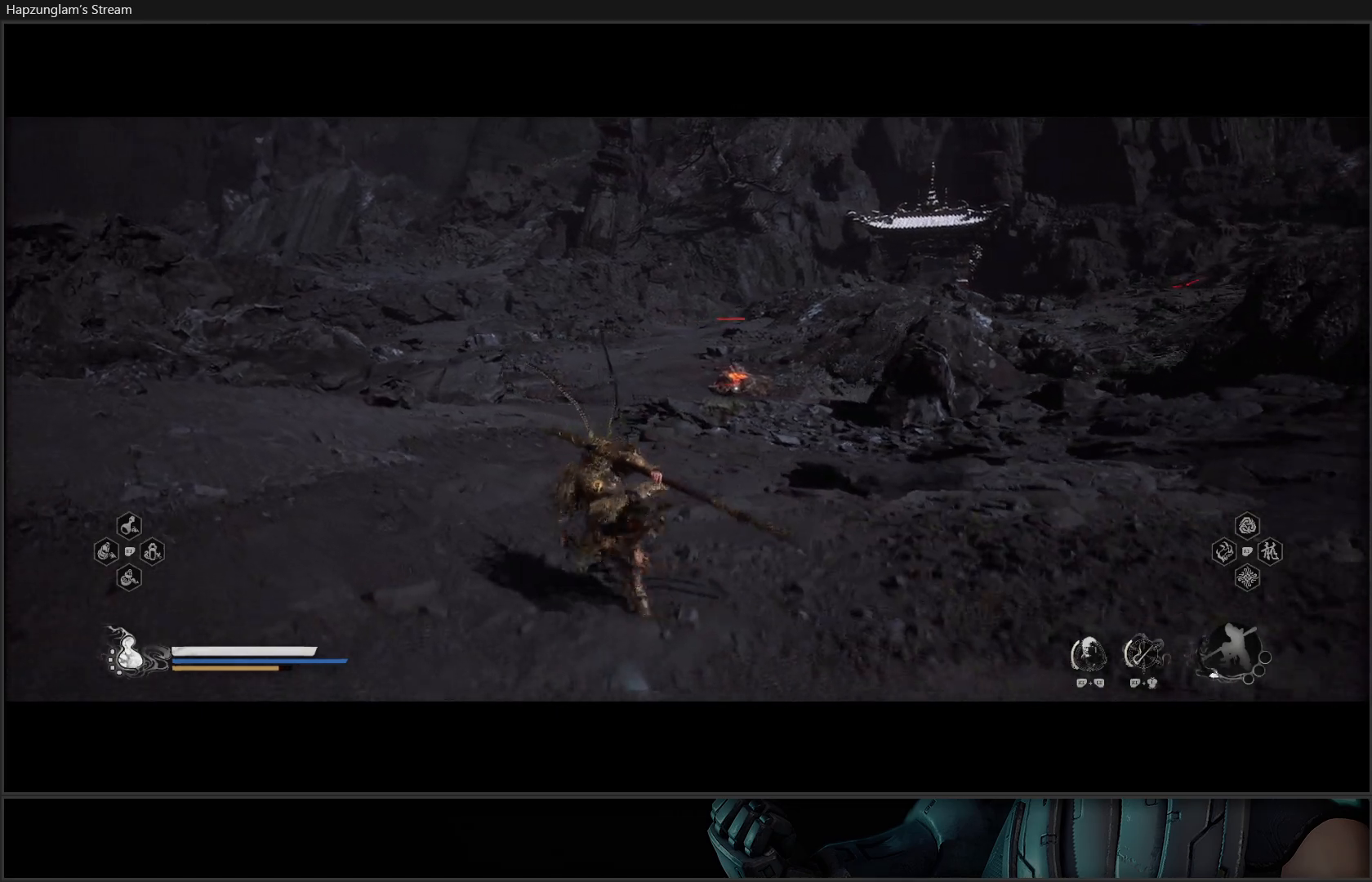
{"buttons": ["Y"], "left_stick": "up-left", "right_stick": "center", "events": []}
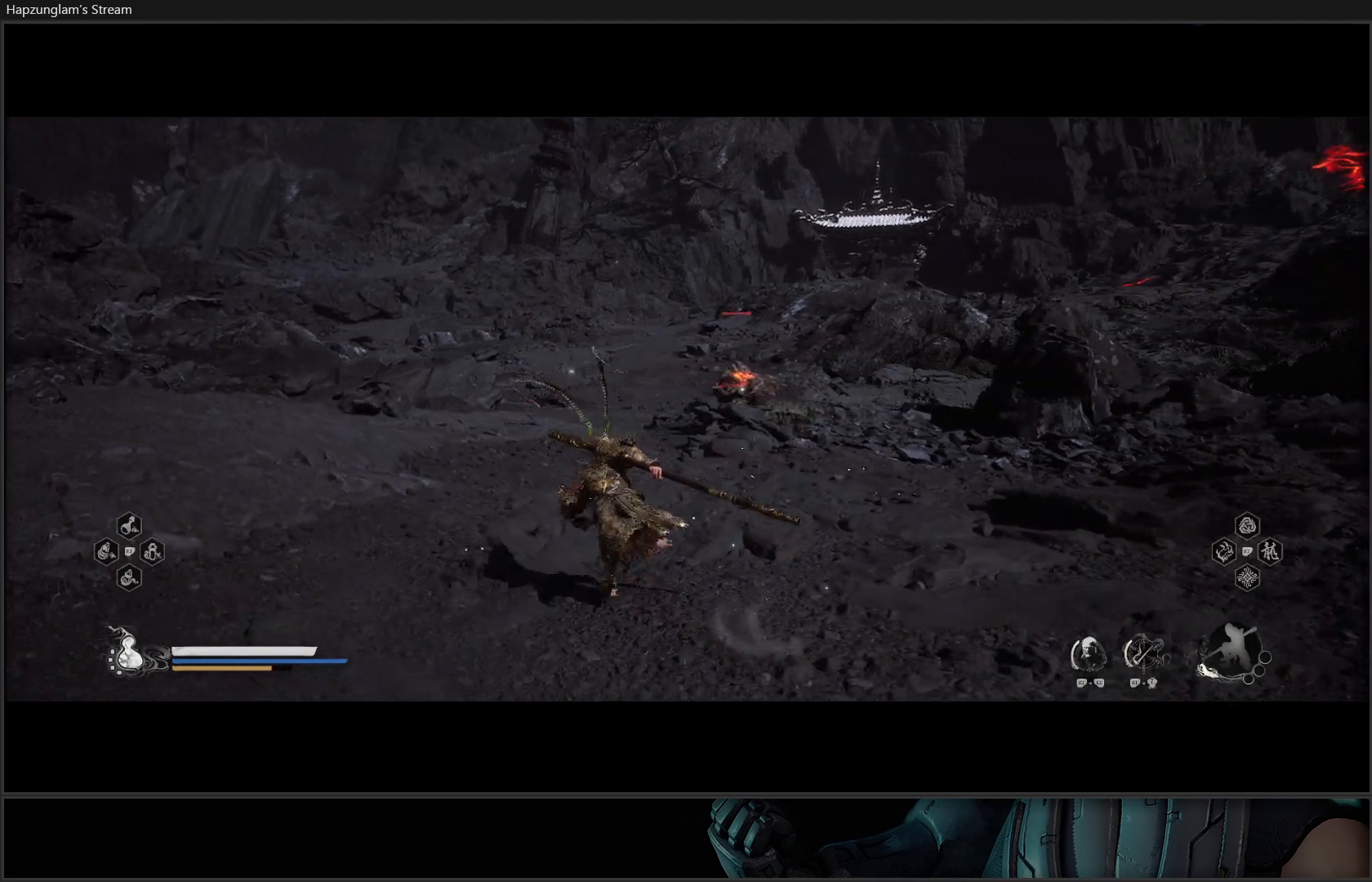
{"buttons": ["Y"], "left_stick": "up-left", "right_stick": "center", "events": []}
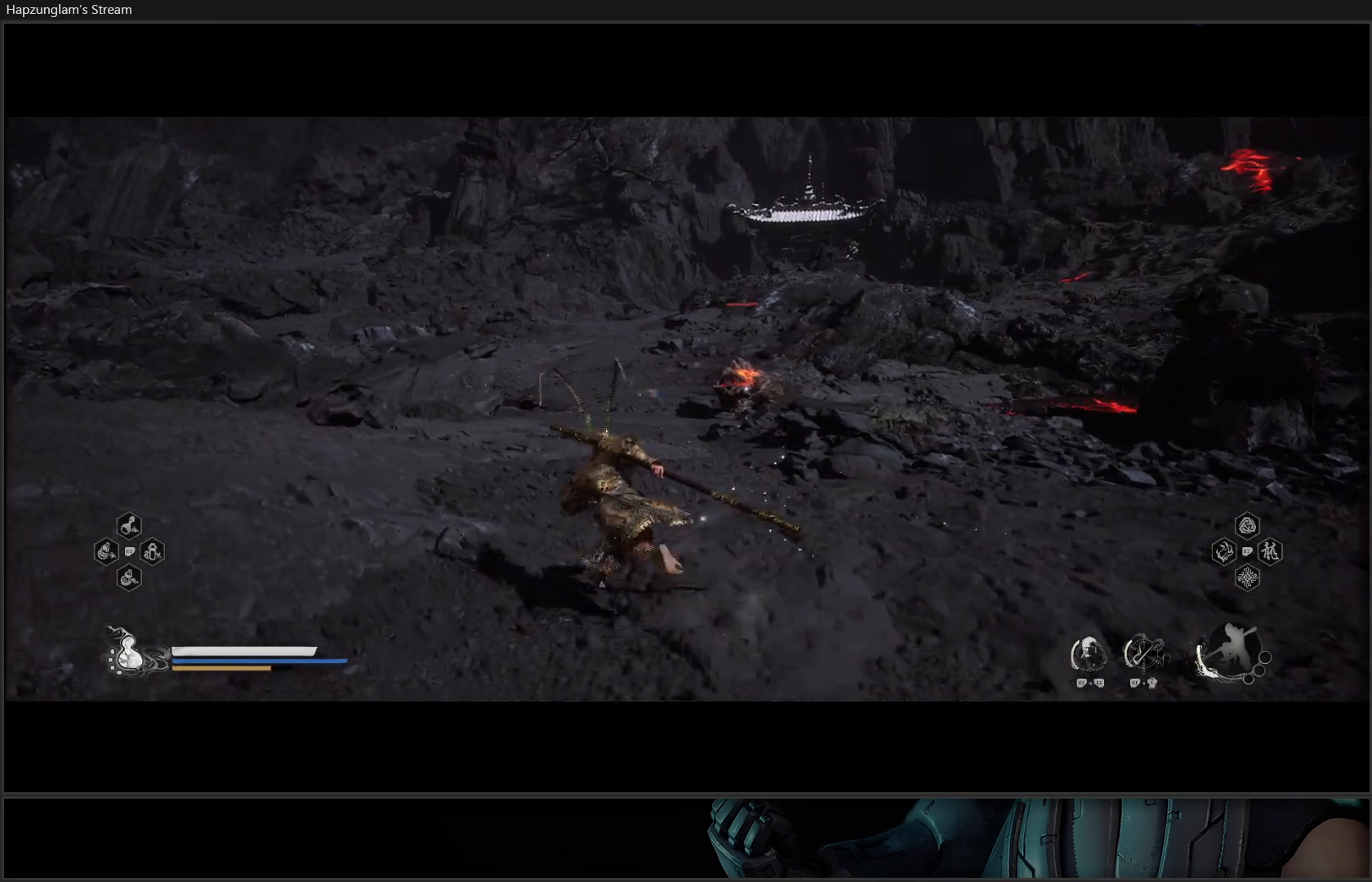
{"buttons": ["Y"], "left_stick": "up", "right_stick": "center", "events": [[100, "left_stick", "up"]]}
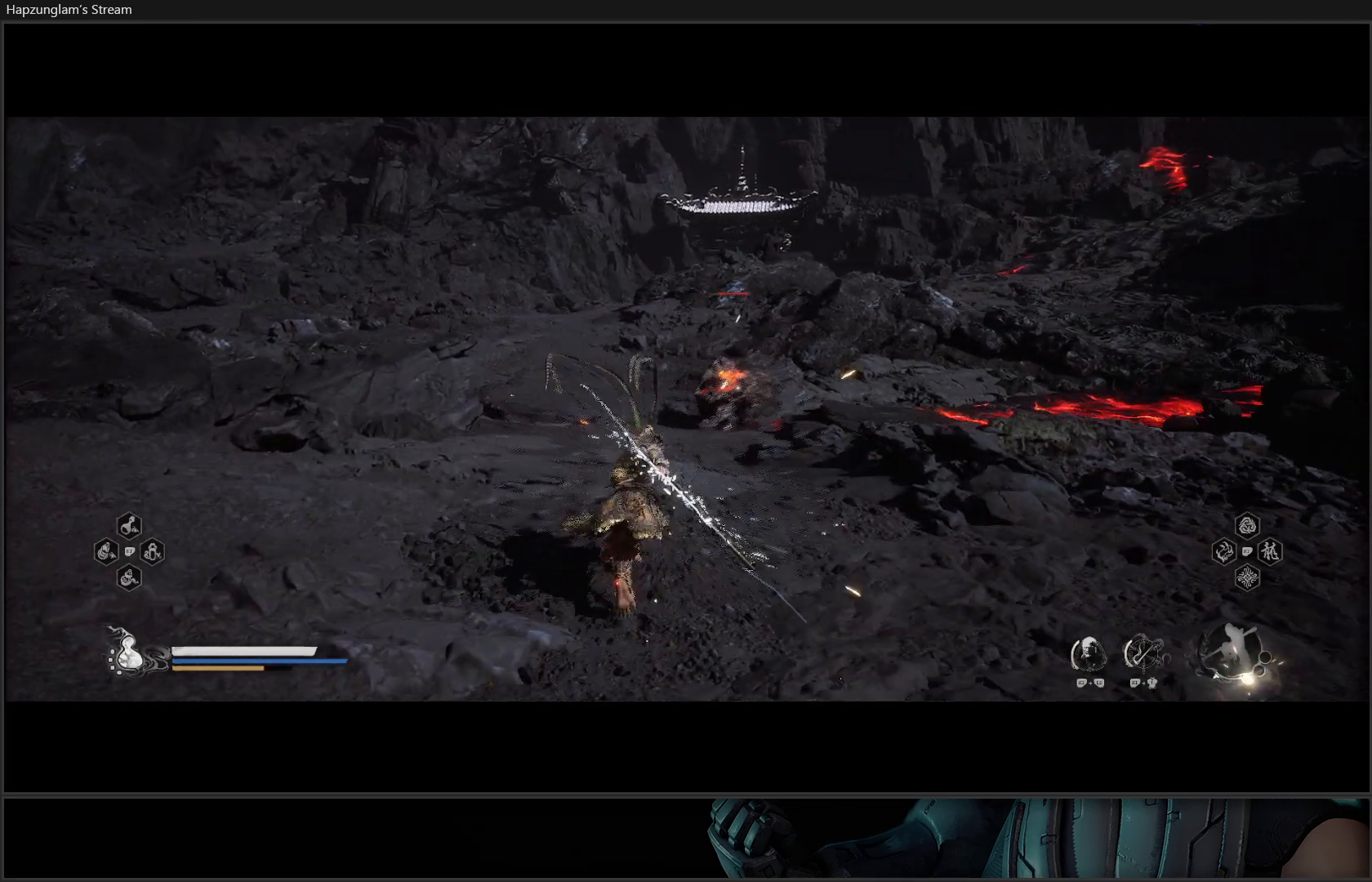
{"buttons": ["Y"], "left_stick": "up", "right_stick": "center", "events": []}
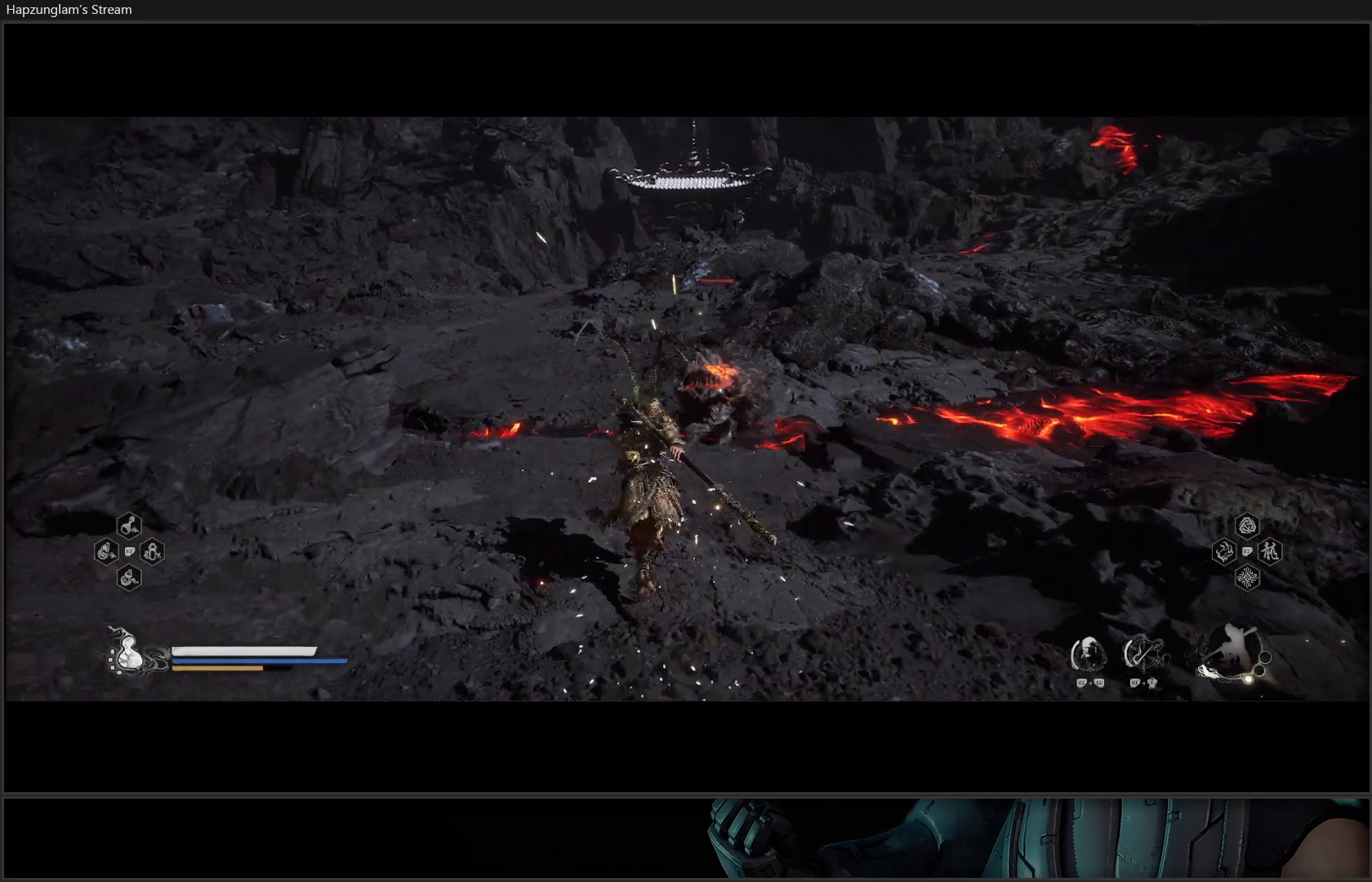
{"buttons": ["Y"], "left_stick": "up", "right_stick": "center", "events": []}
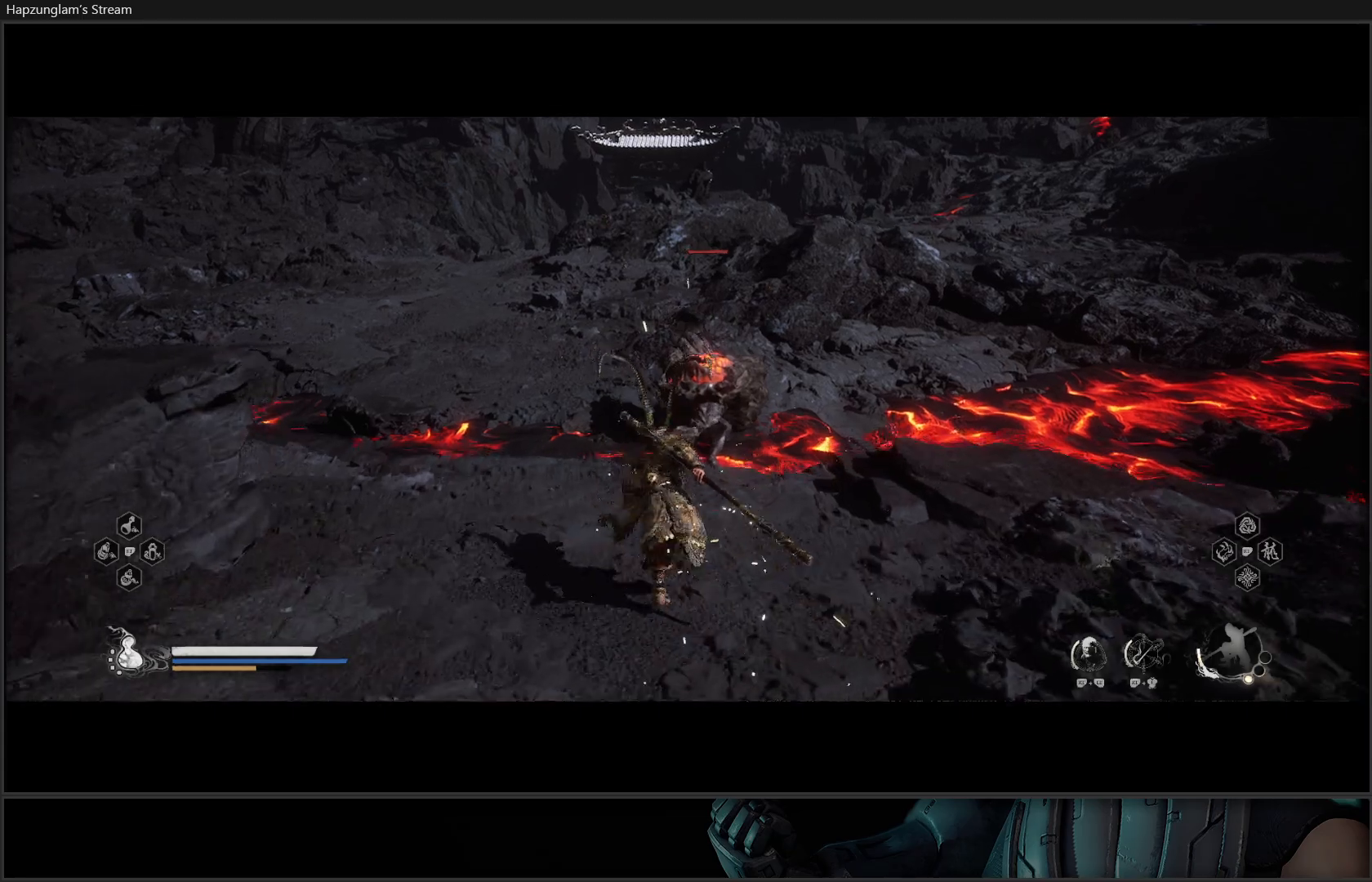
{"buttons": ["Y"], "left_stick": "up", "right_stick": "center", "events": []}
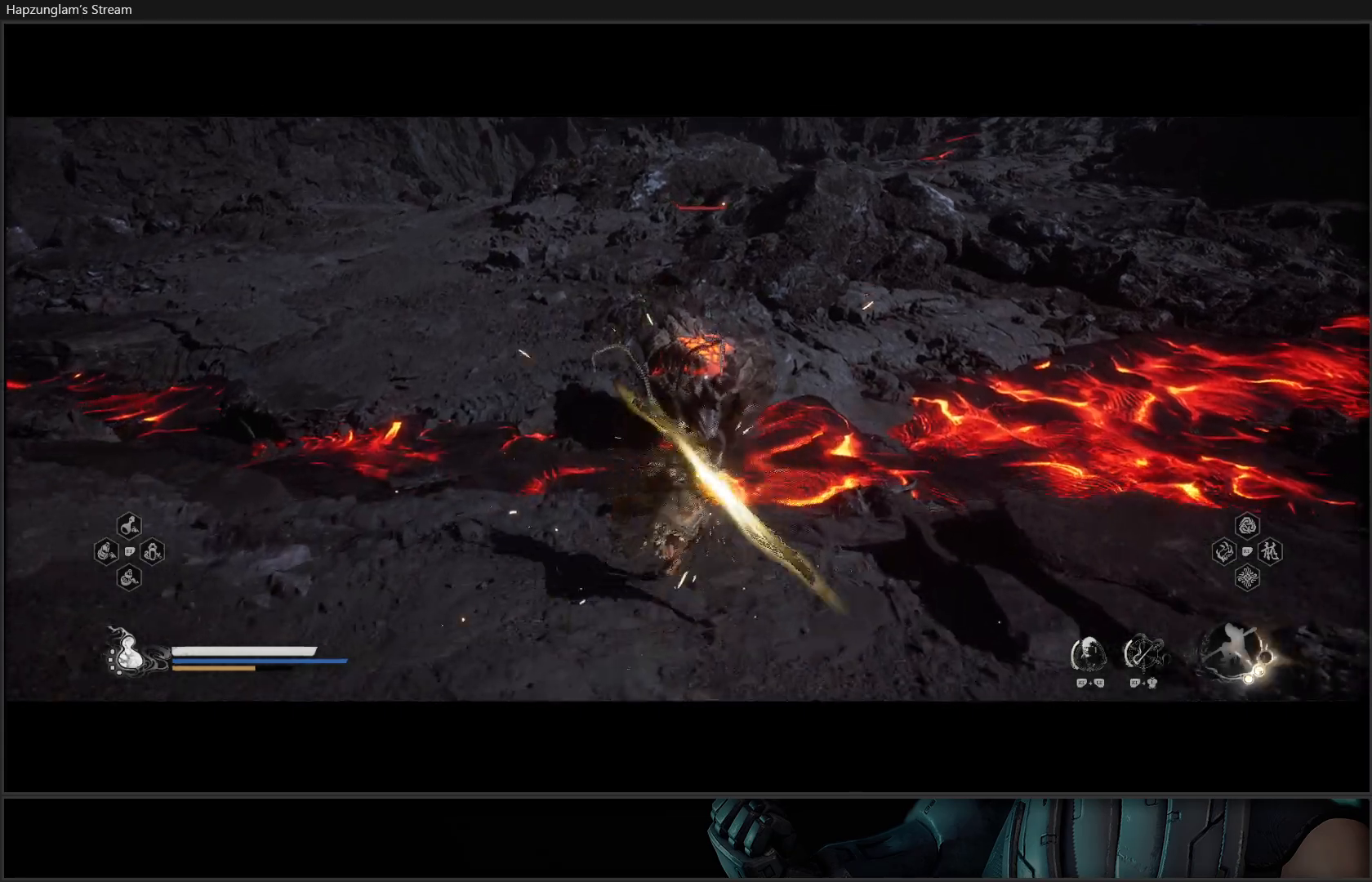
{"buttons": [], "left_stick": "center", "right_stick": "center", "events": [[233, "Y", "up"], [367, "left_stick", "center"]]}
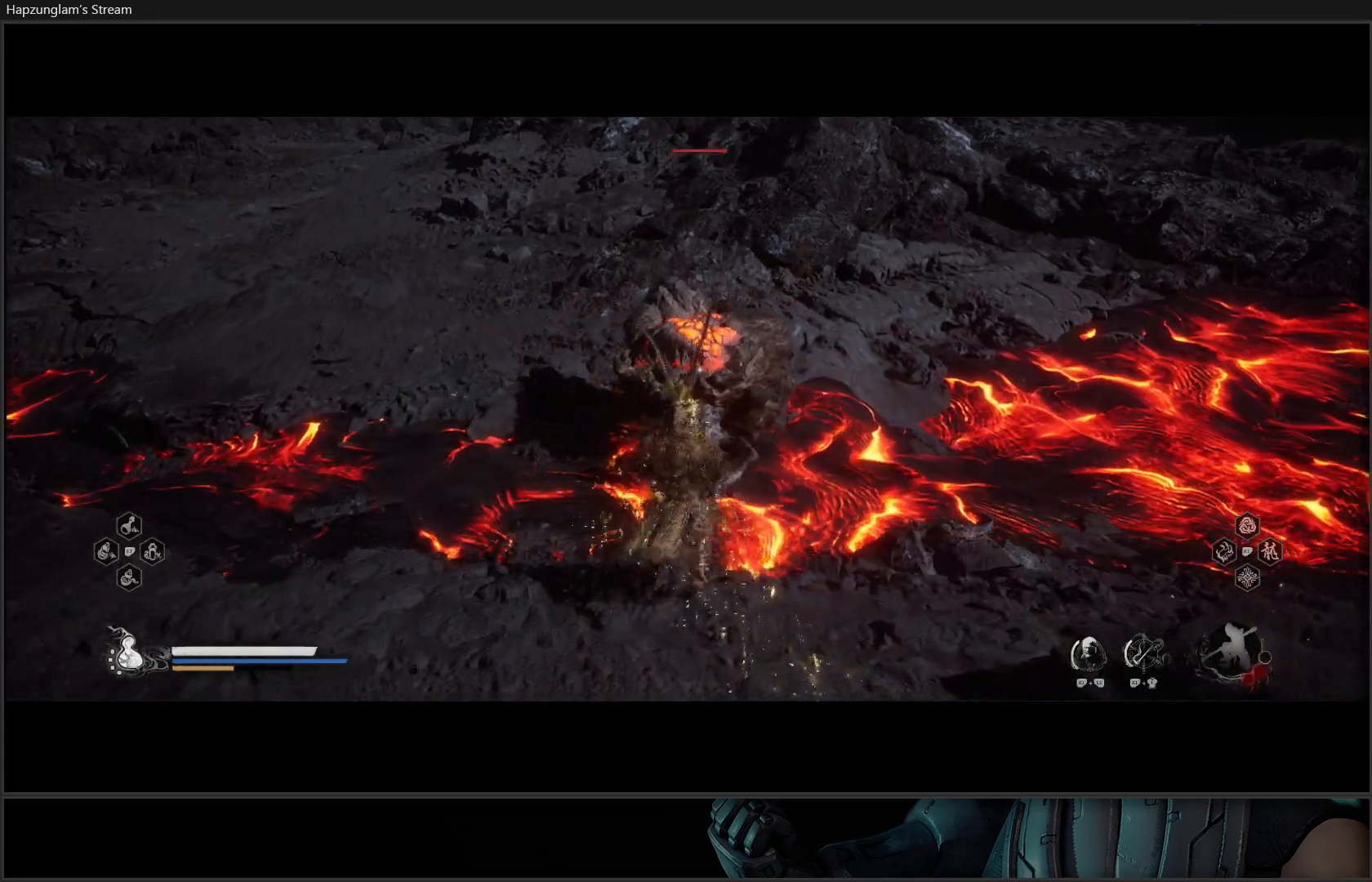
{"buttons": [], "left_stick": "center", "right_stick": "center", "events": []}
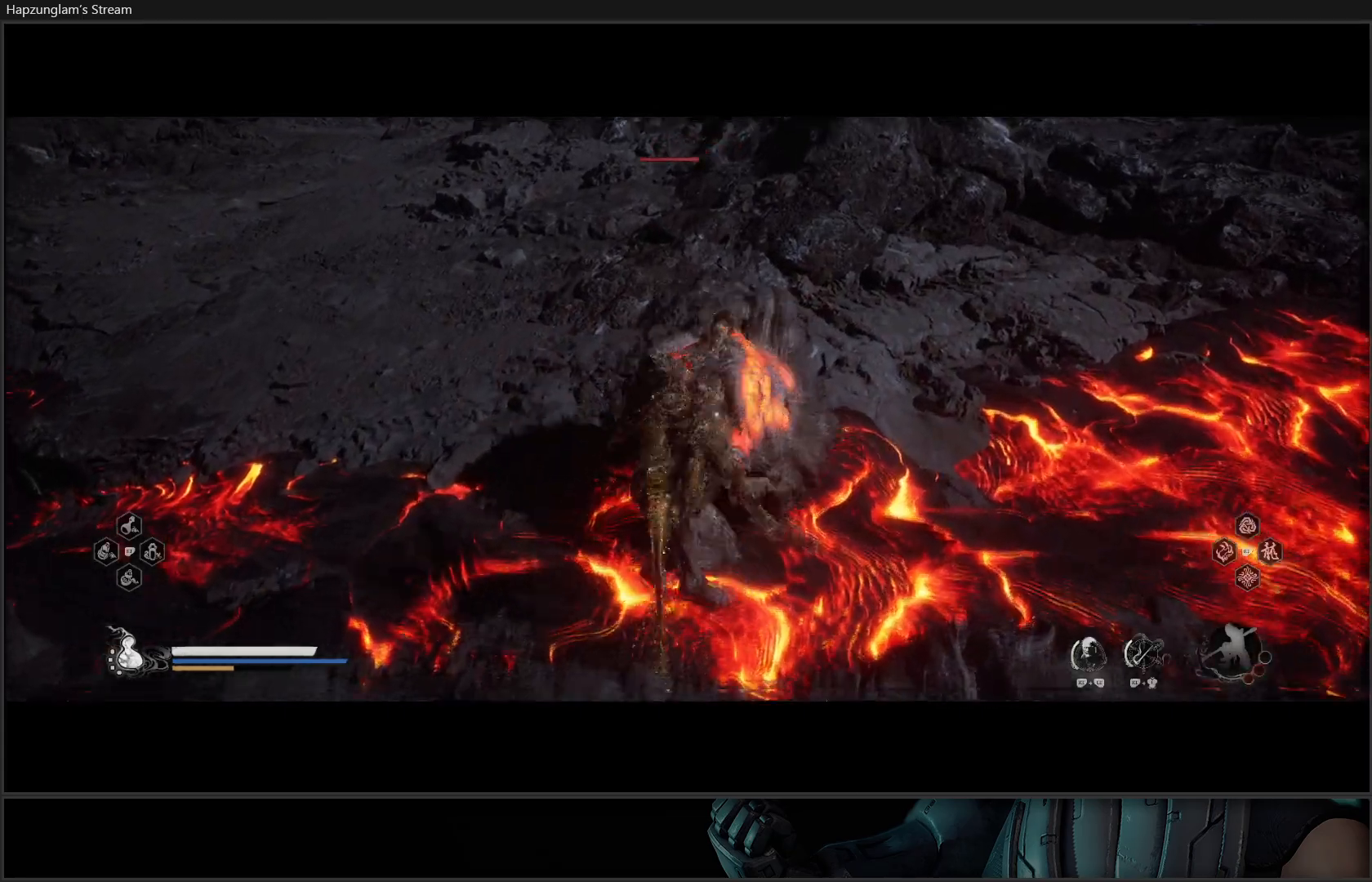
{"buttons": [], "left_stick": "center", "right_stick": "center", "events": []}
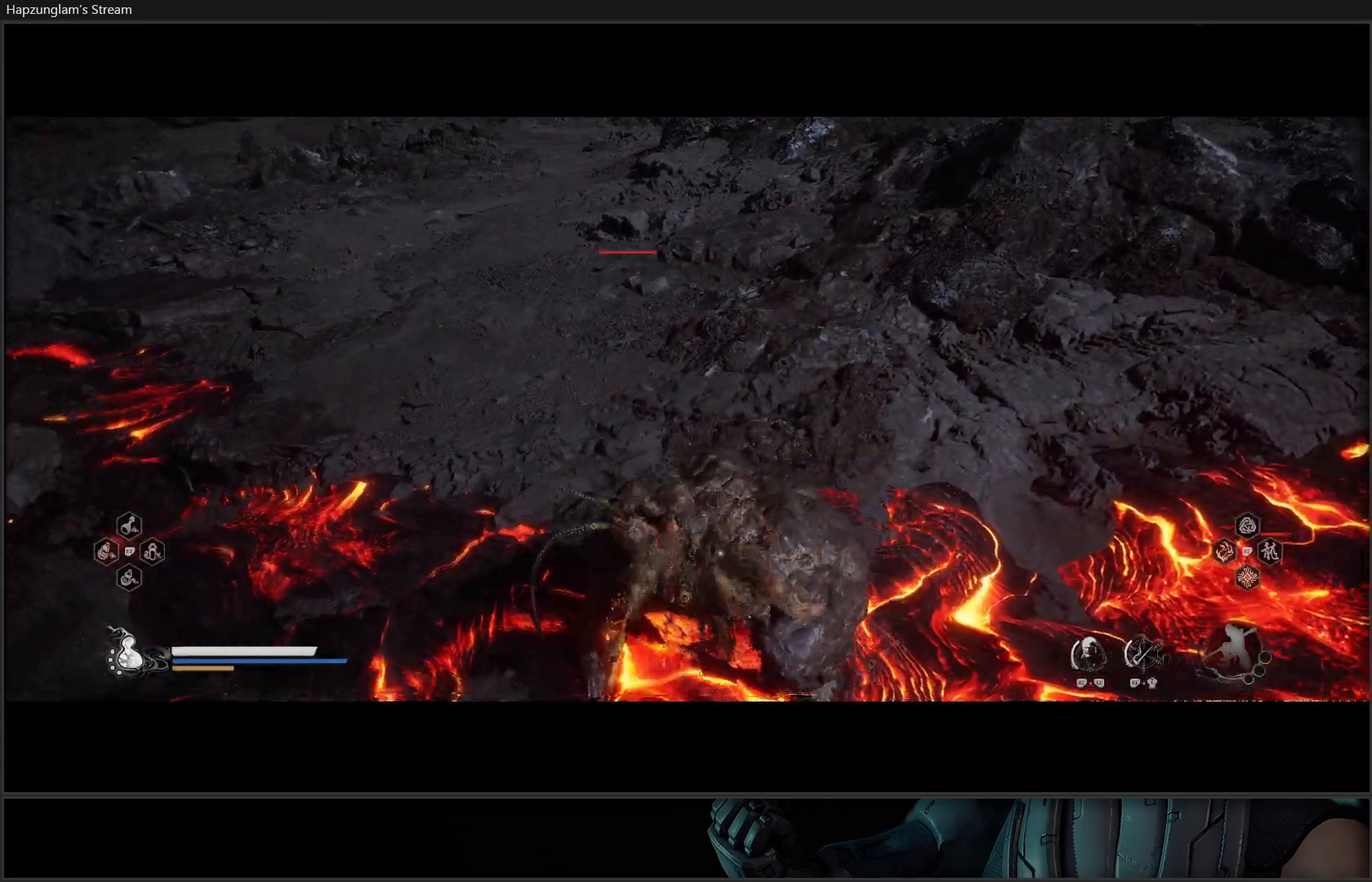
{"buttons": [], "left_stick": "up", "right_stick": "center", "events": [[451, "left_stick", "up"]]}
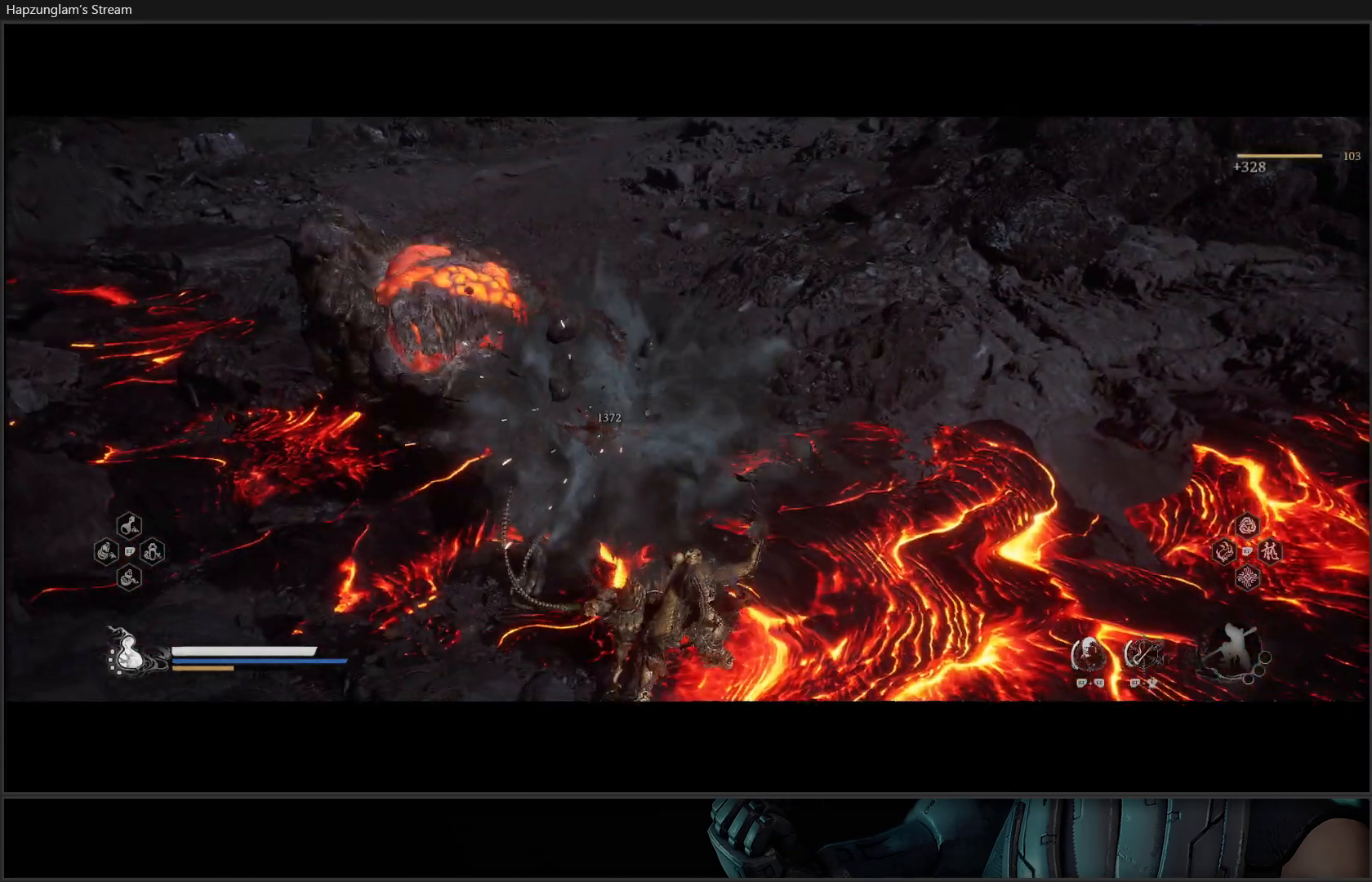
{"buttons": [], "left_stick": "up", "right_stick": "center", "events": [[284, "B", "down"], [367, "B", "up"], [434, "B", "down"], [500, "B", "up"]]}
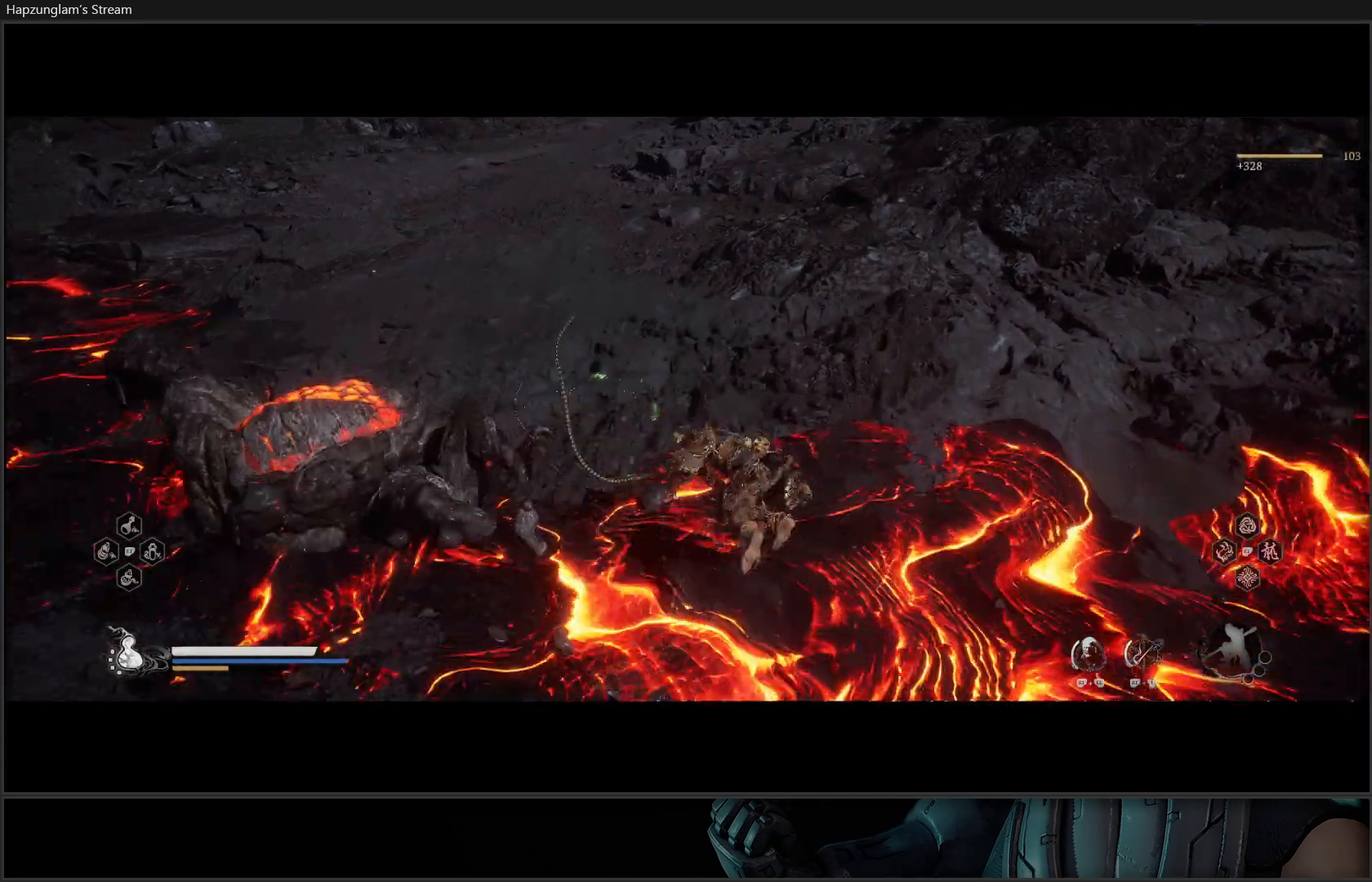
{"buttons": [], "left_stick": "up-left", "right_stick": "up-left", "events": [[84, "B", "down"], [151, "B", "up"], [334, "left_stick", "up-left"], [434, "right_stick", "up-left"]]}
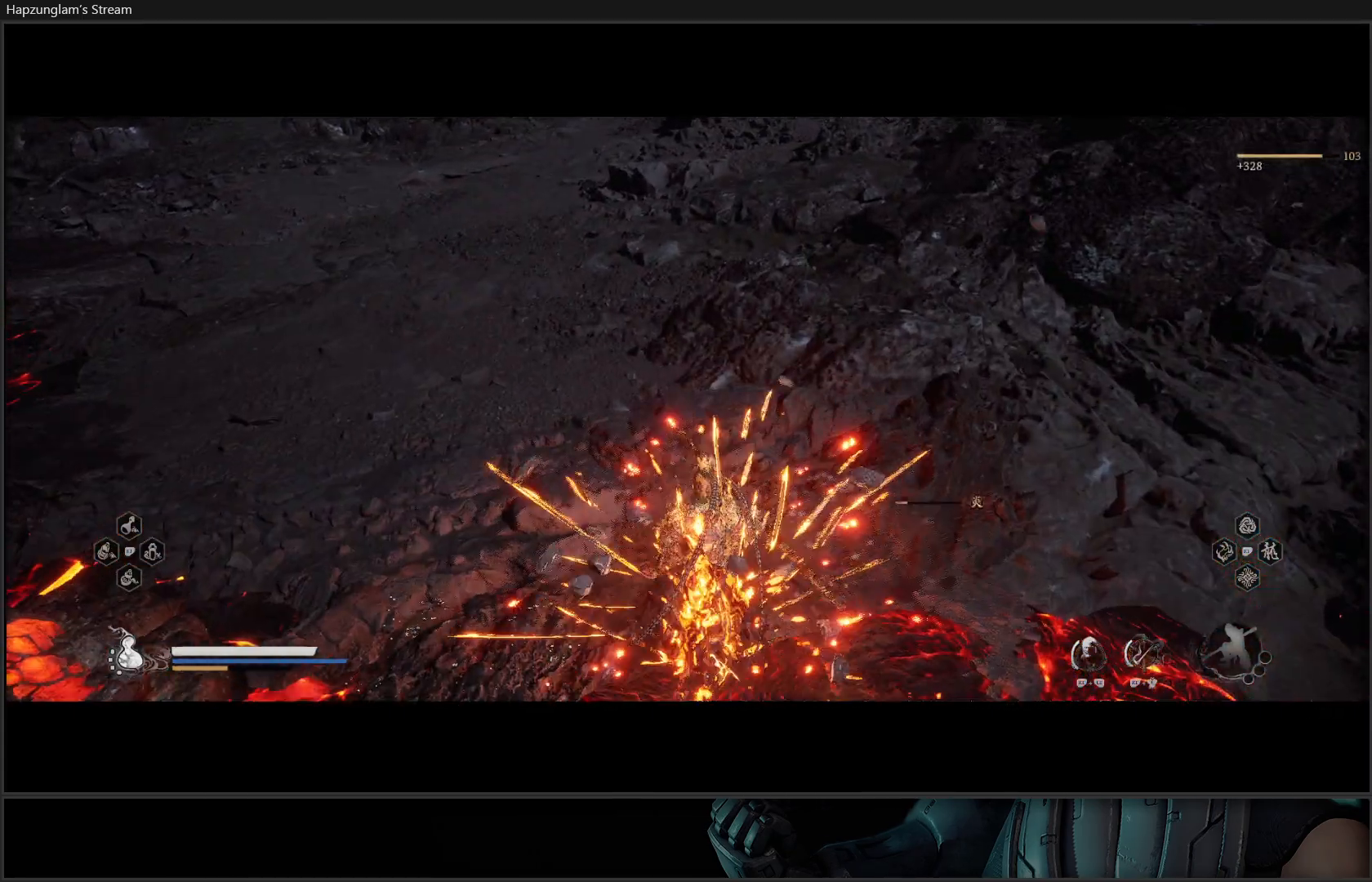
{"buttons": [], "left_stick": "up-left", "right_stick": "up-left", "events": []}
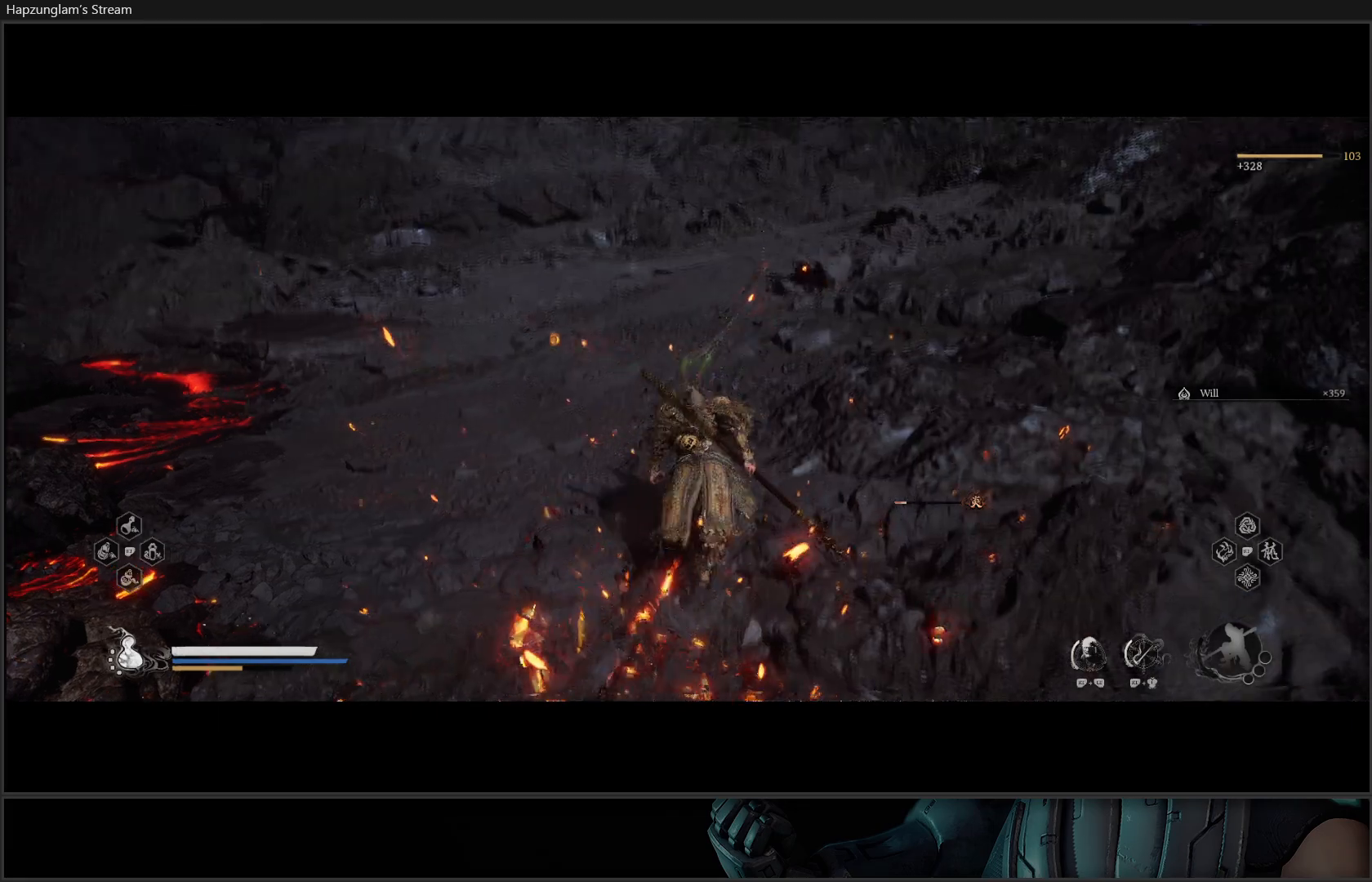
{"buttons": [], "left_stick": "up", "right_stick": "center", "events": [[50, "left_stick", "up"], [101, "L3", "down"], [101, "right_stick", "center"], [201, "L3", "up"]]}
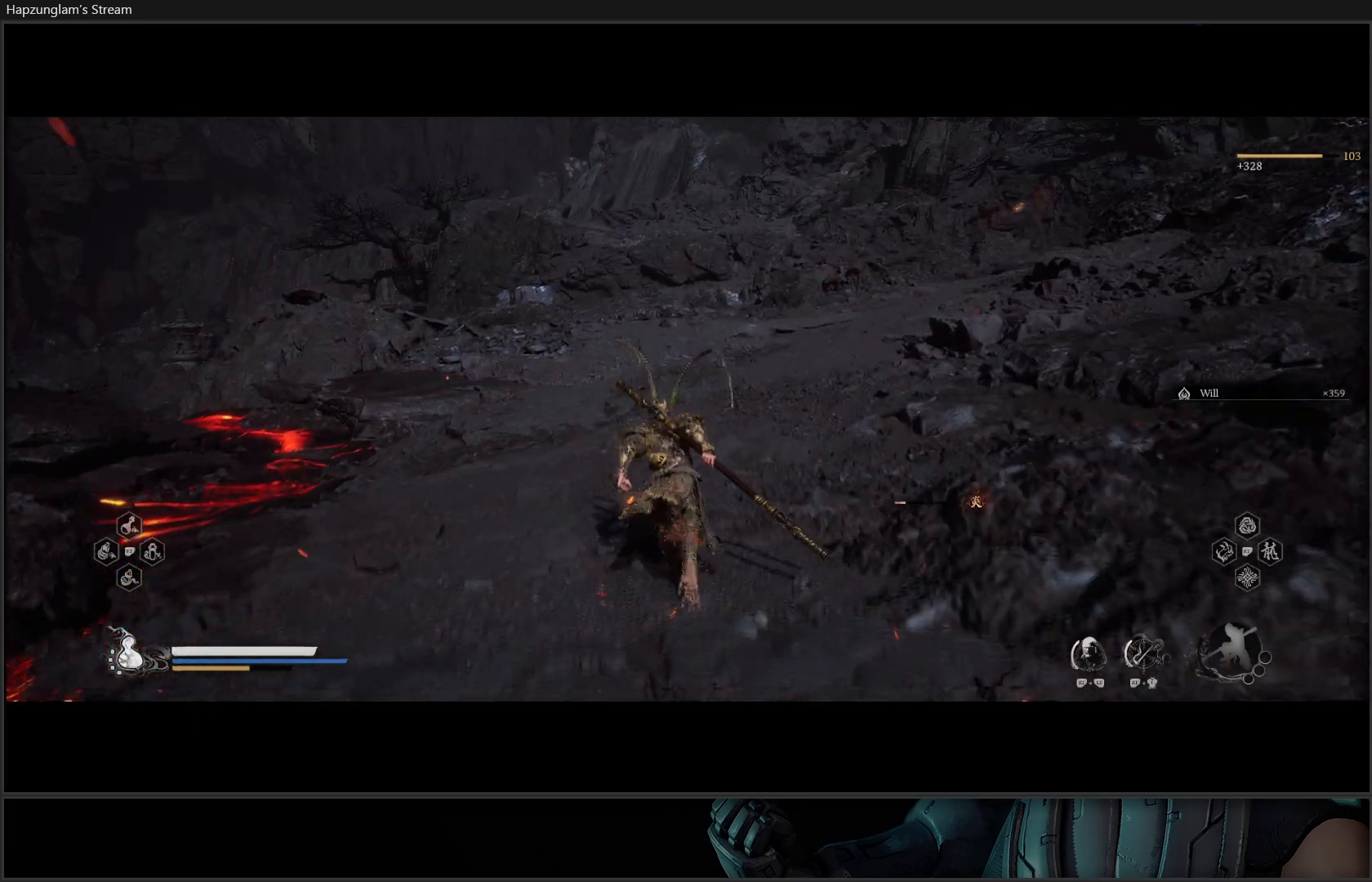
{"buttons": [], "left_stick": "up", "right_stick": "right", "events": [[217, "right_stick", "right"]]}
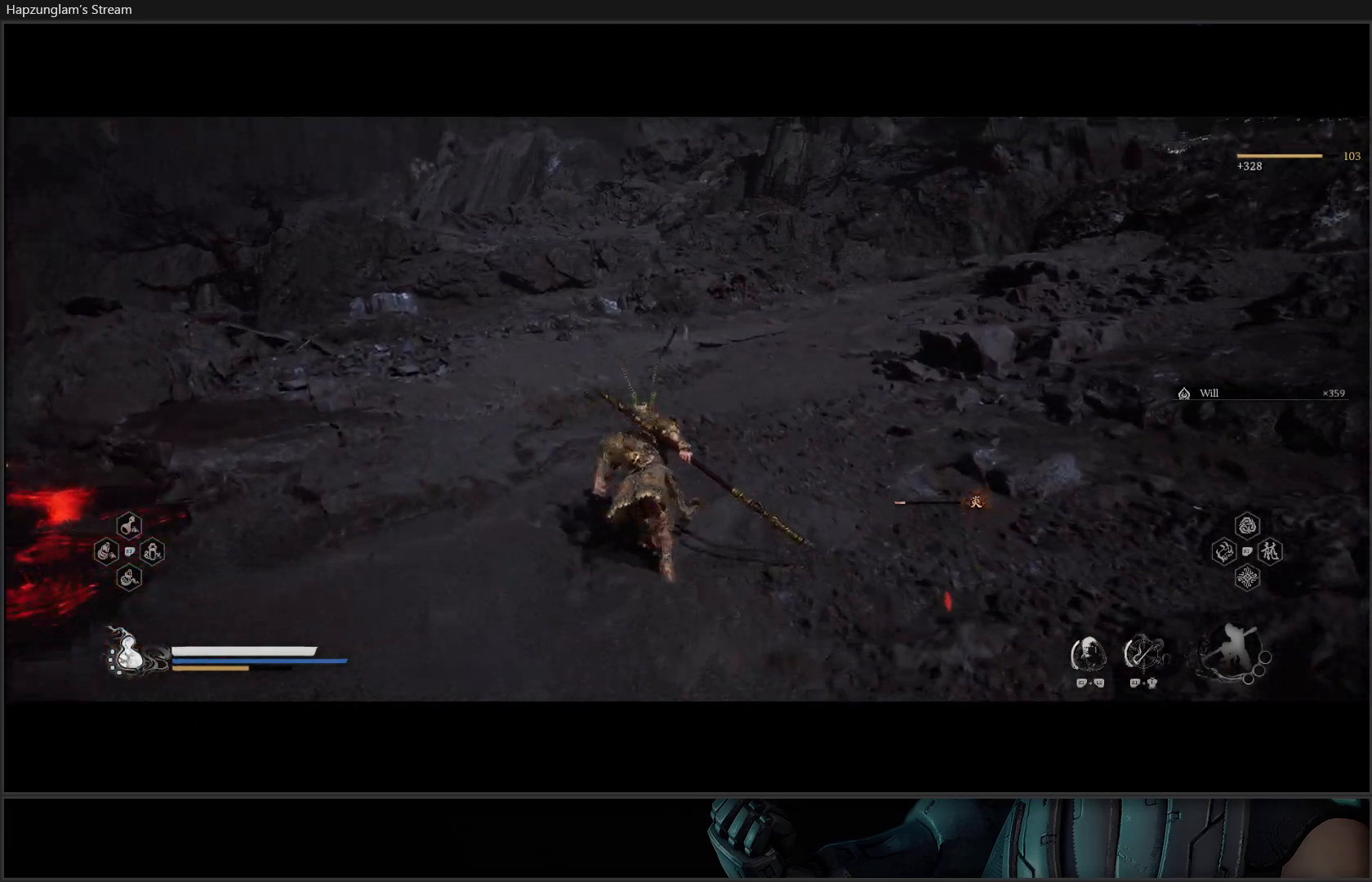
{"buttons": ["L3"], "left_stick": "up", "right_stick": "center", "events": [[434, "right_stick", "center"], [468, "L3", "down"]]}
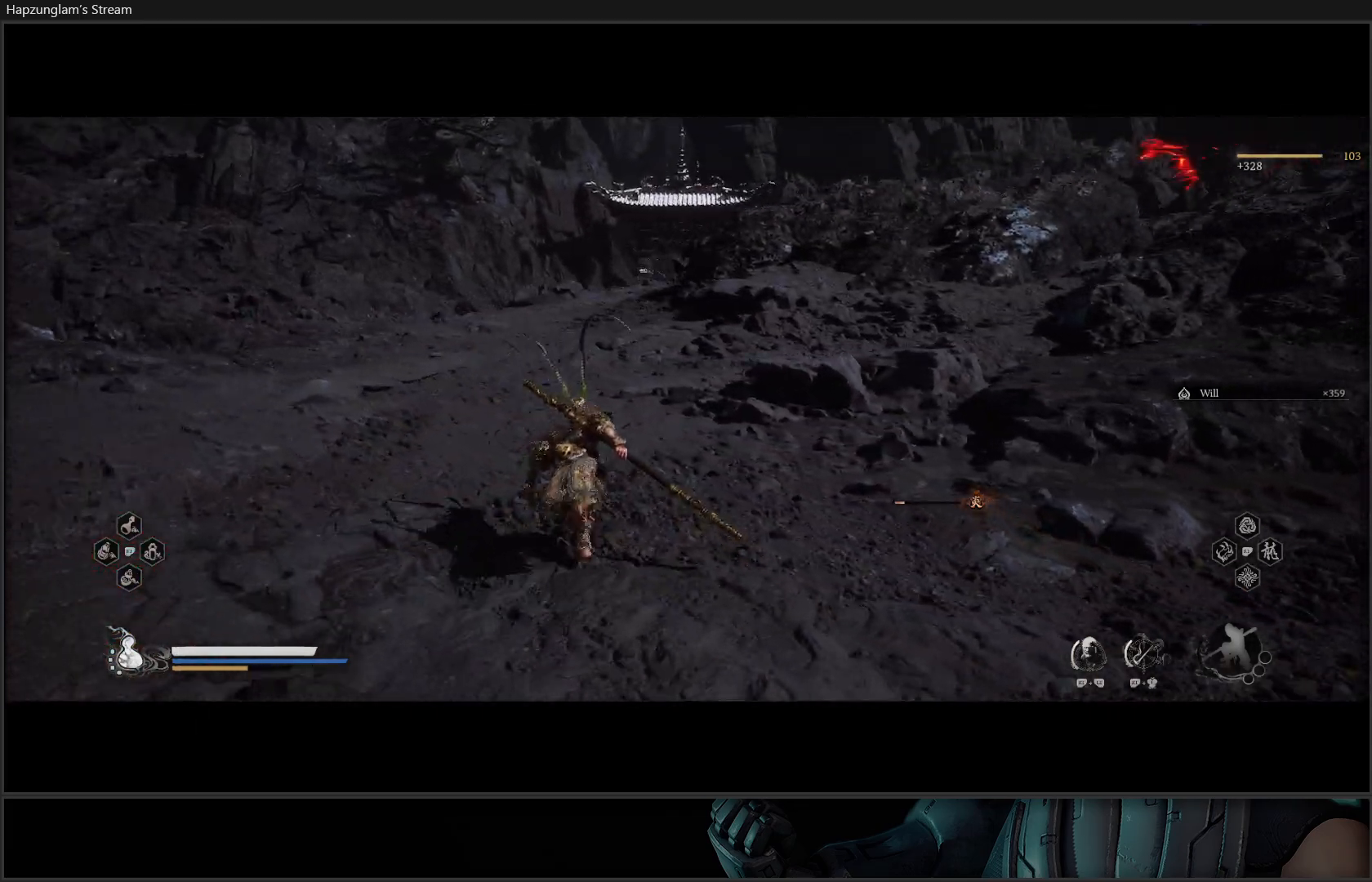
{"buttons": [], "left_stick": "up", "right_stick": "center", "events": [[83, "L3", "up"]]}
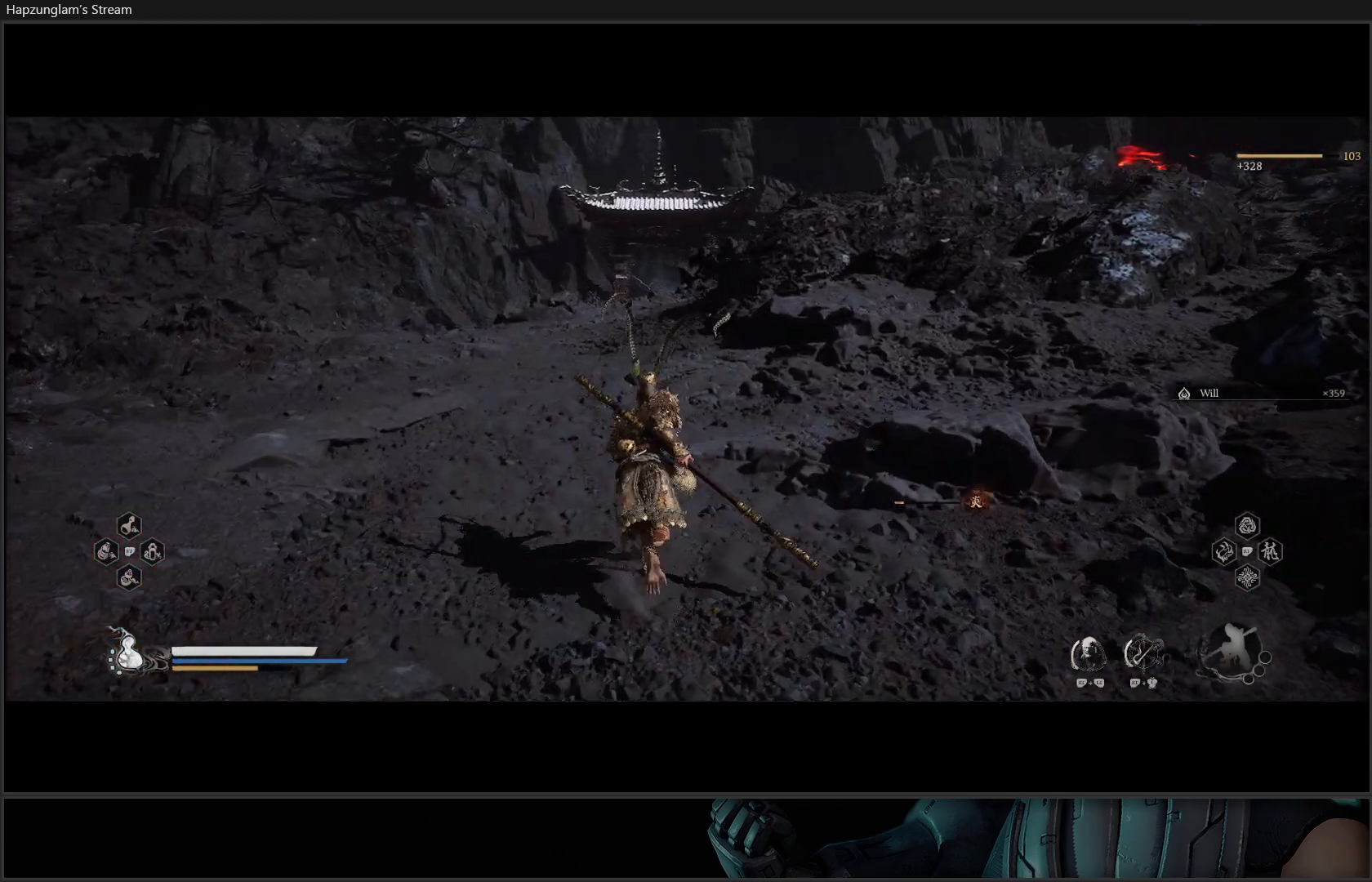
{"buttons": [], "left_stick": "up-left", "right_stick": "center", "events": [[67, "L3", "down"], [167, "L3", "up"], [317, "left_stick", "up-left"]]}